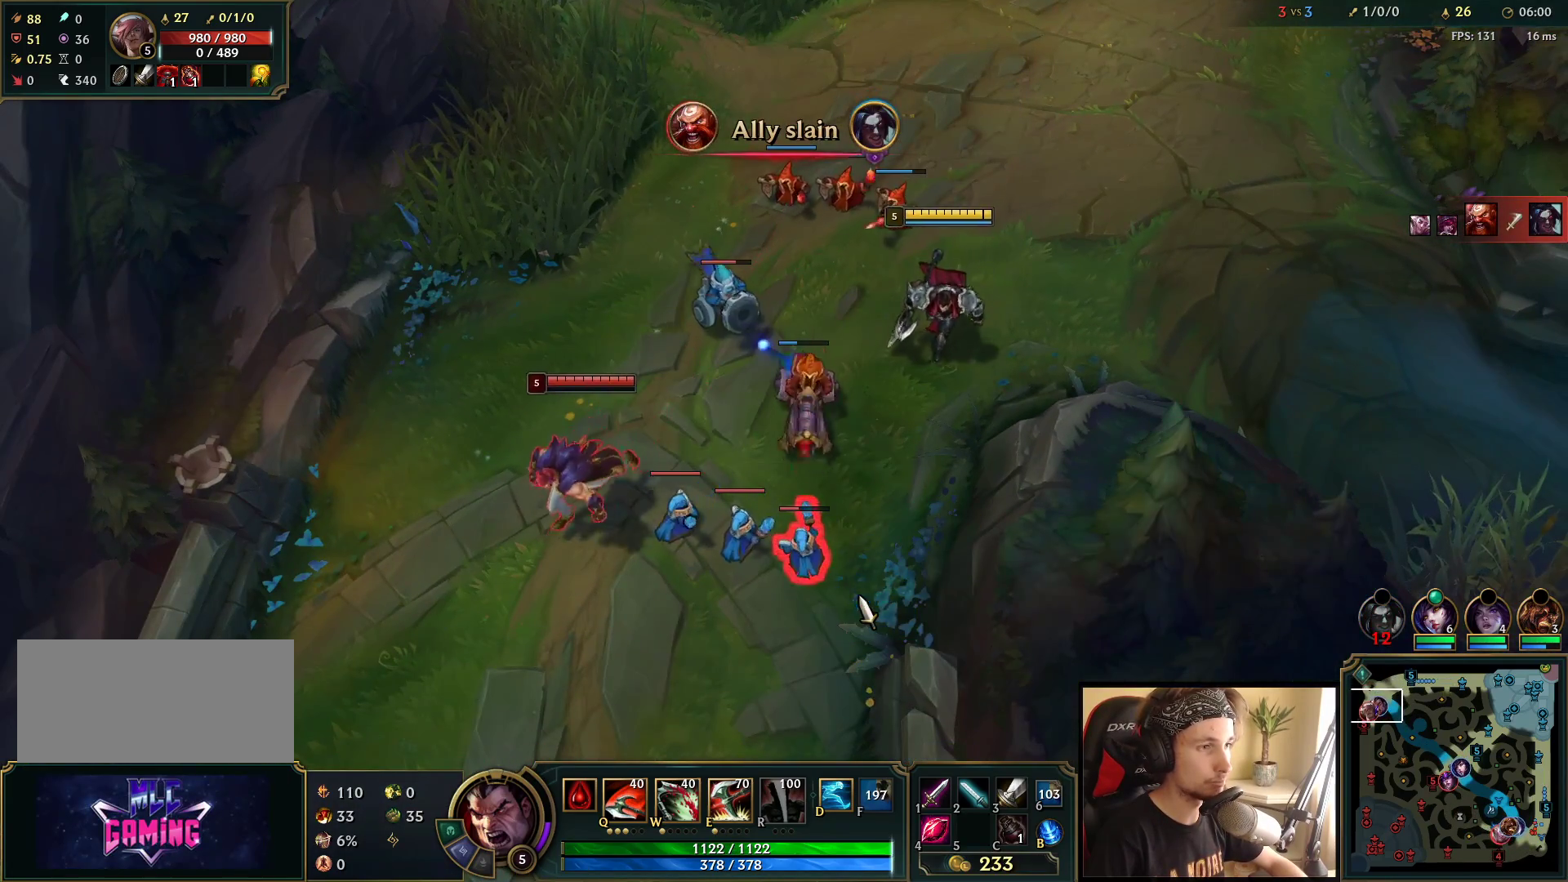
Gameplay with keyboard and mouse; each line is a JSON object with the keys and mouse buttons held at the frame after it. "events" lists presses ("down") and releases ("up") of "a", "ctrl", "d", "e", "f", "q", "r", "s", "shift", "space", "tab", "w", "mouse_left", "mouse_wheel", "mouse_right", "mouse_mb4" and "mouse_mb5" between this image and that frame as [ms after this image, input, new state], when the widget could be followed in between. "mouse_left", "mouse_wheel", "mouse_right", "mouse_mb4", "mouse_mb5" = the "left", "wheel", "right", "mb4", "mb5" buttons of the "mouse" list. No other keys are recorded. "wheel" means that the mouse wheel is clicked or scrolled. Mouse movement is not recorded.
{"keys": [], "mouse": ["right"], "events": [[233, "mouse_right", "down"], [350, "mouse_right", "up"], [433, "mouse_right", "down"]]}
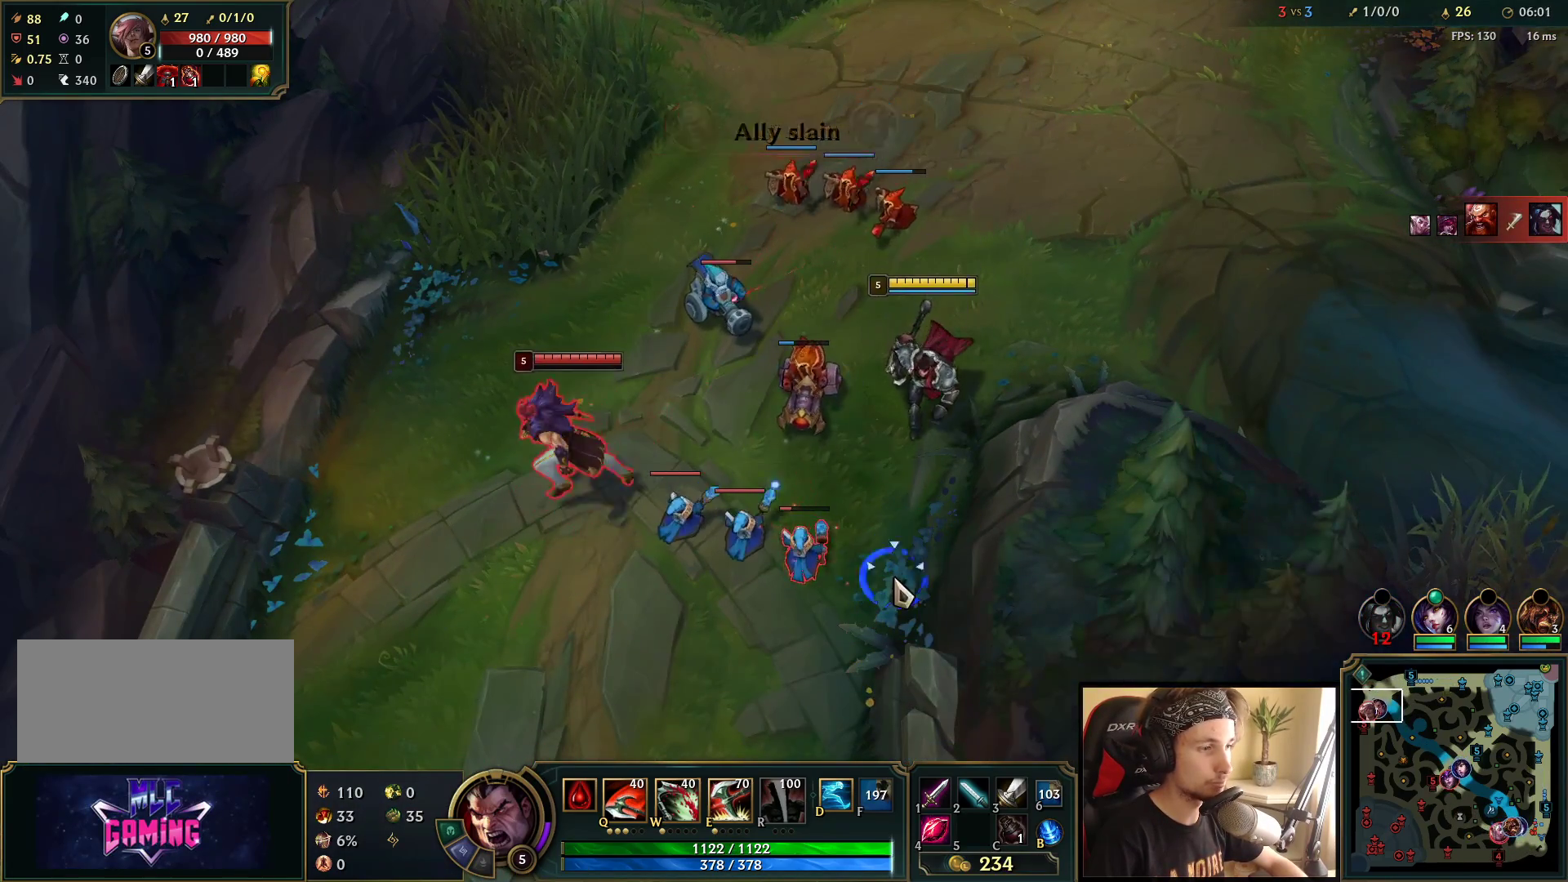
{"keys": [], "mouse": ["left"], "events": [[67, "mouse_right", "up"], [233, "mouse_left", "down"], [333, "mouse_left", "up"], [400, "mouse_left", "down"]]}
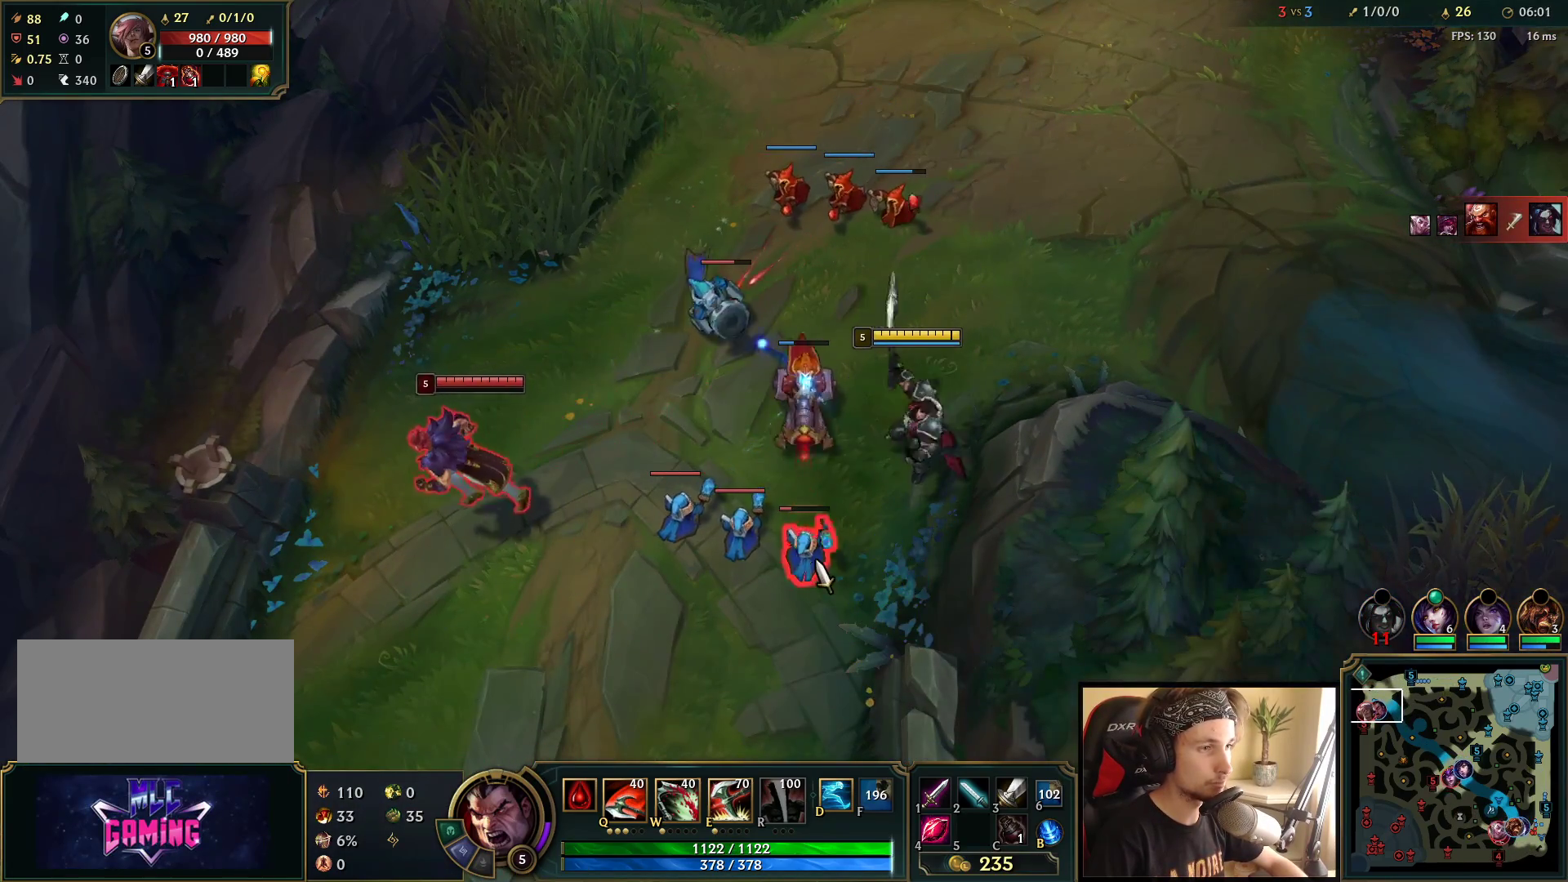
{"keys": [], "mouse": ["right"], "events": [[17, "mouse_left", "up"], [217, "mouse_right", "down"], [300, "mouse_right", "up"], [417, "mouse_right", "down"]]}
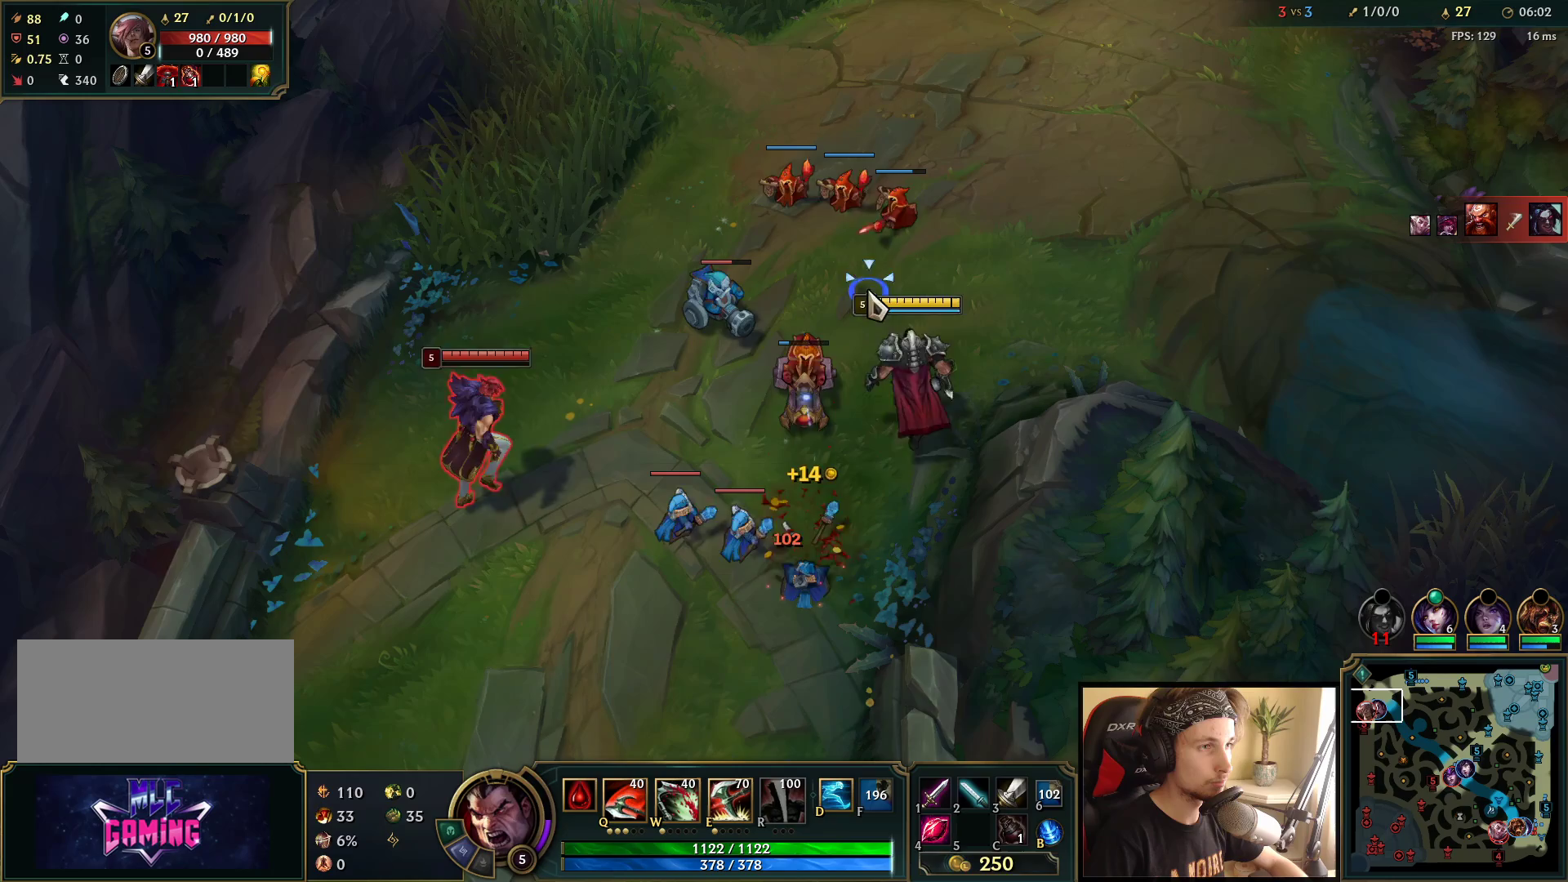
{"keys": [], "mouse": [], "events": [[17, "mouse_right", "up"], [350, "mouse_right", "down"], [450, "mouse_right", "up"]]}
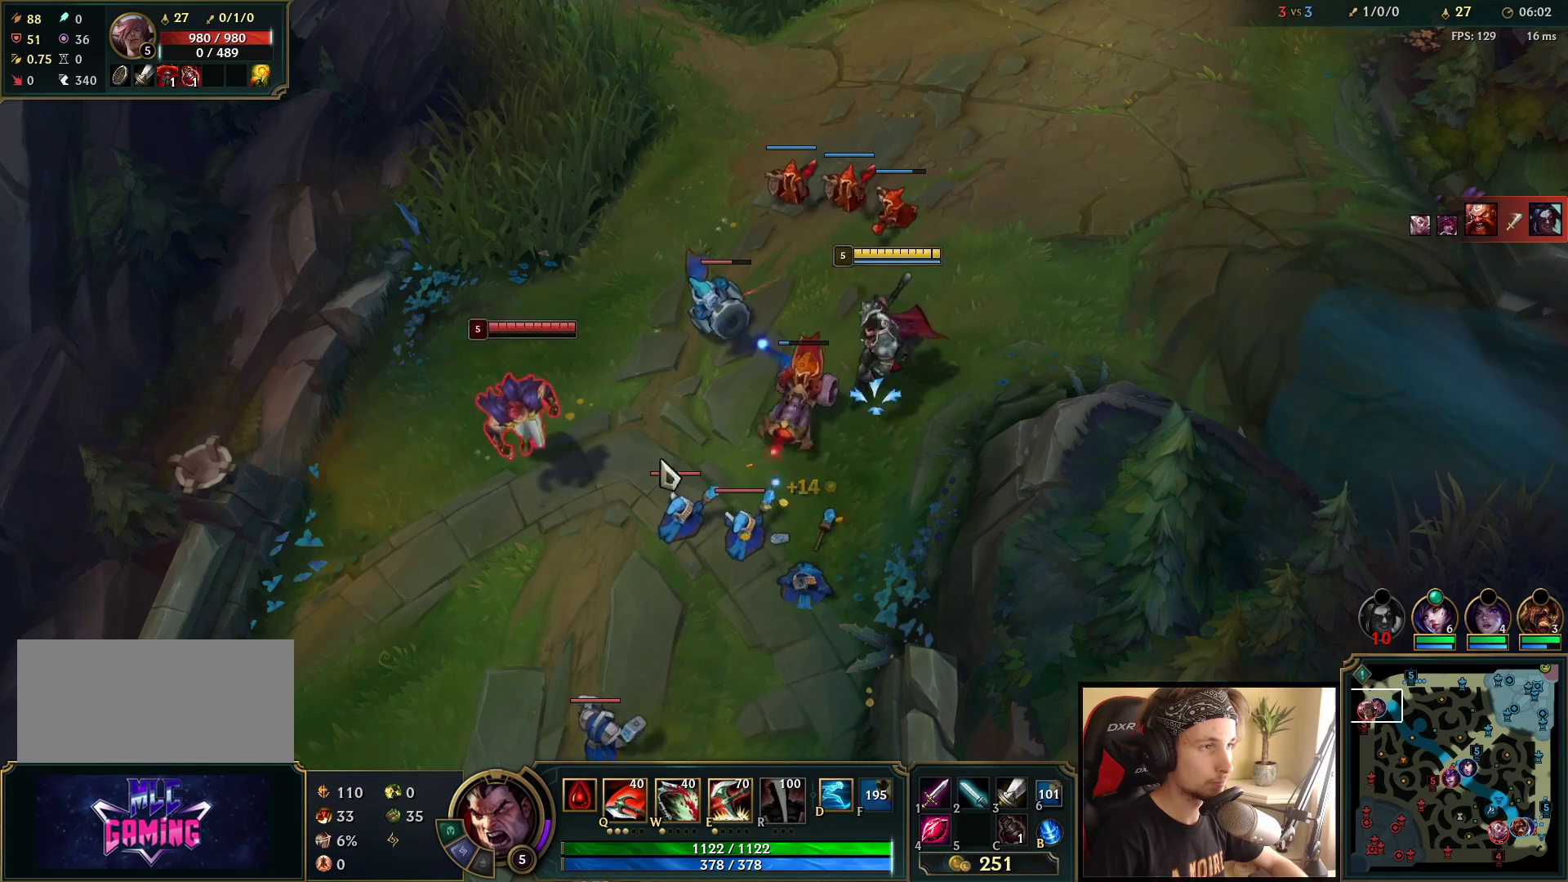
{"keys": [], "mouse": [], "events": [[33, "mouse_right", "down"], [200, "mouse_right", "up"], [300, "mouse_right", "down"], [433, "mouse_right", "up"]]}
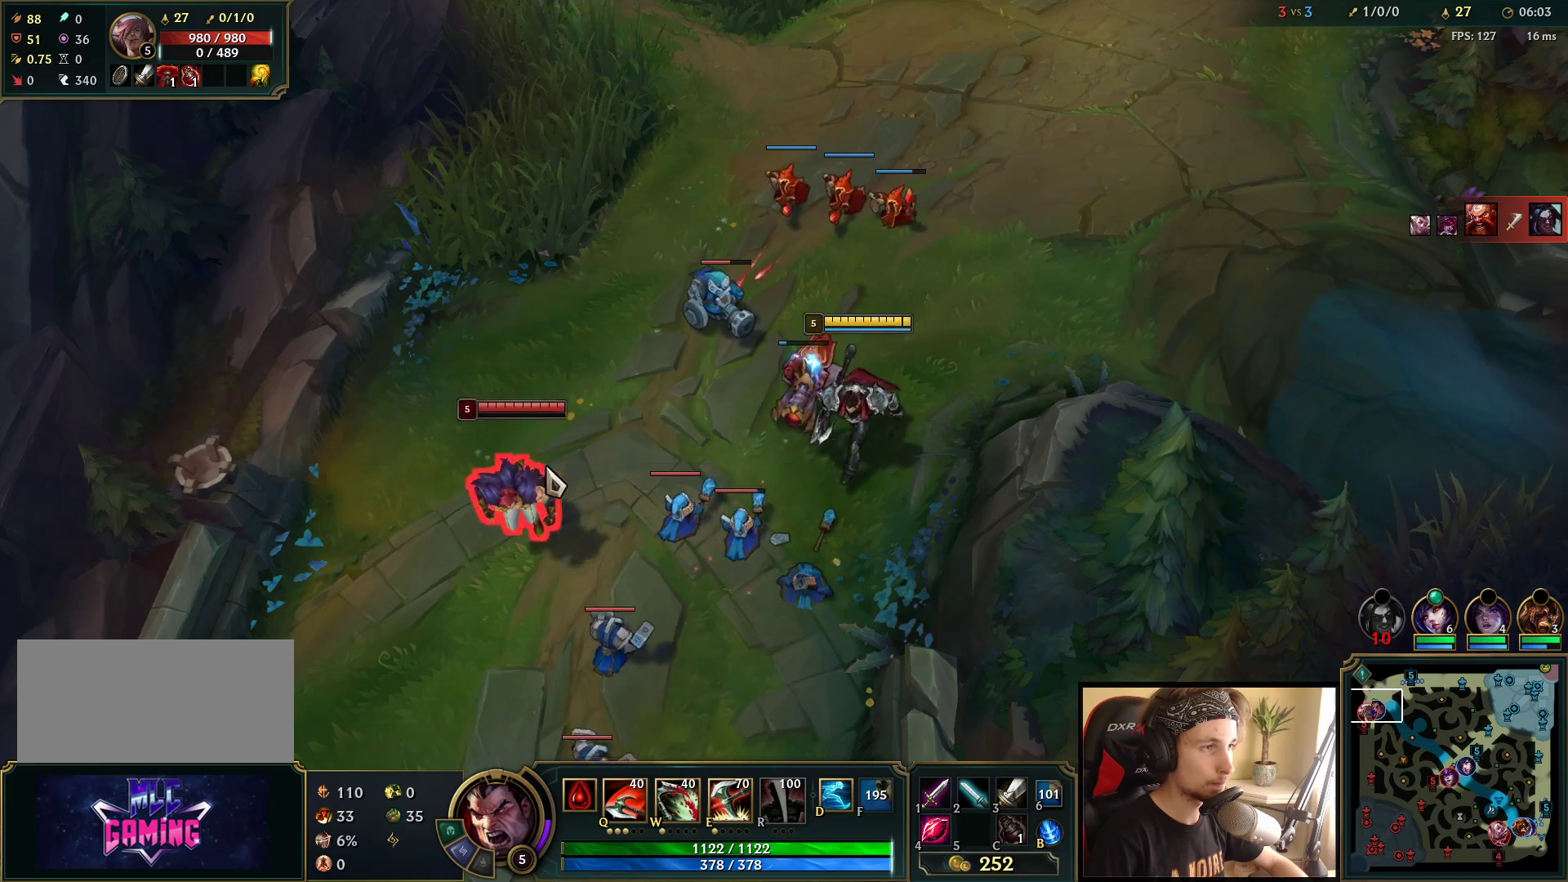
{"keys": [], "mouse": [], "events": [[67, "mouse_right", "down"], [183, "mouse_right", "up"], [283, "mouse_right", "down"], [400, "mouse_right", "up"]]}
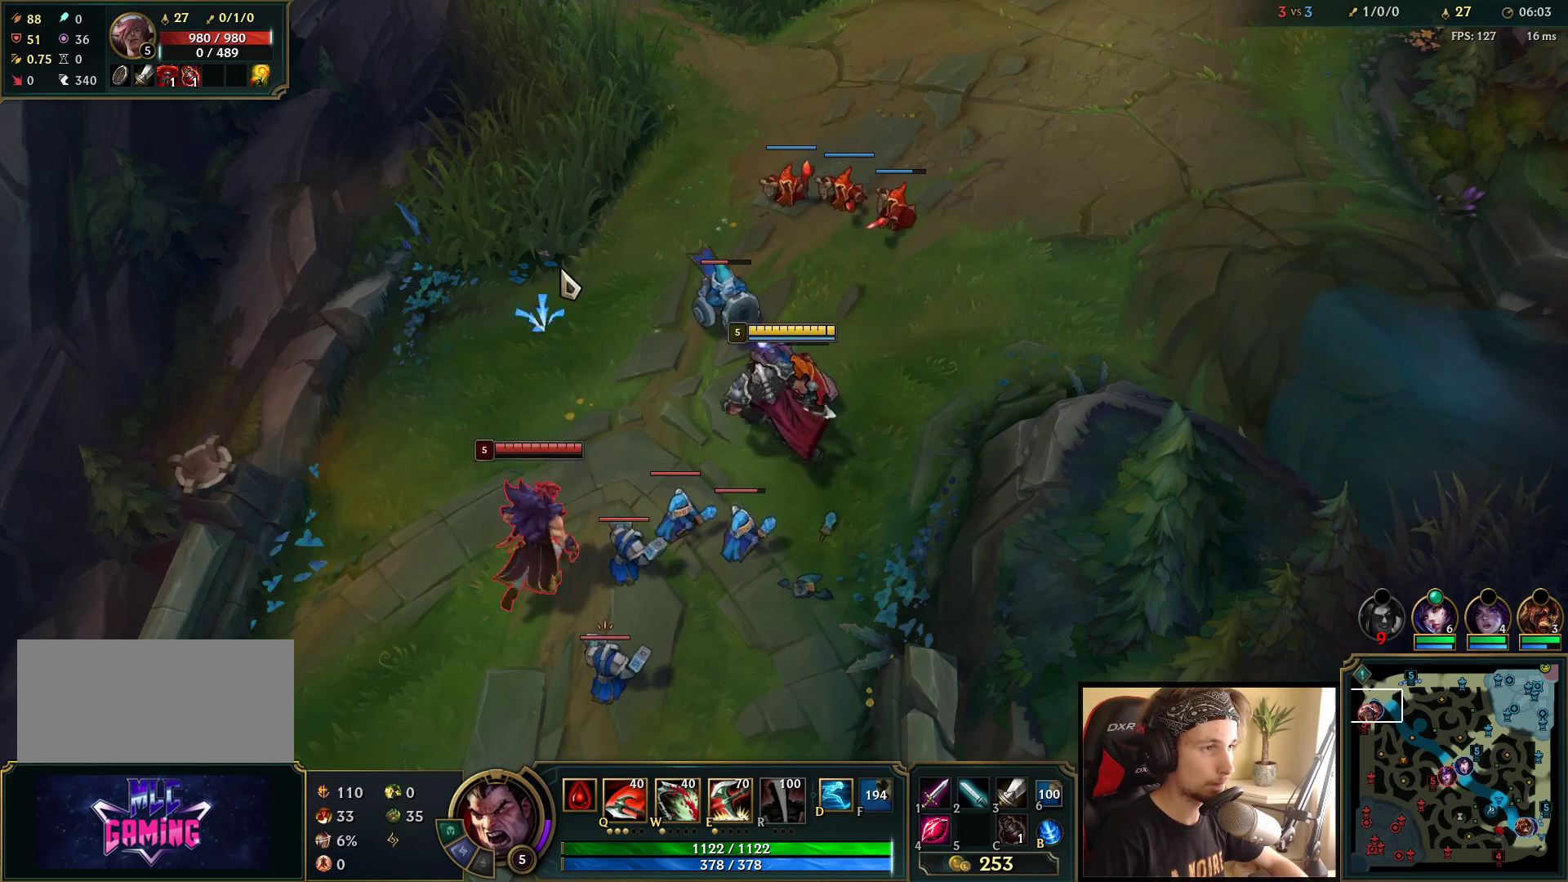
{"keys": [], "mouse": ["right"], "events": [[17, "mouse_right", "down"], [150, "mouse_right", "up"], [250, "mouse_right", "down"], [300, "q", "down"], [383, "mouse_right", "up"], [433, "q", "up"], [450, "mouse_right", "down"]]}
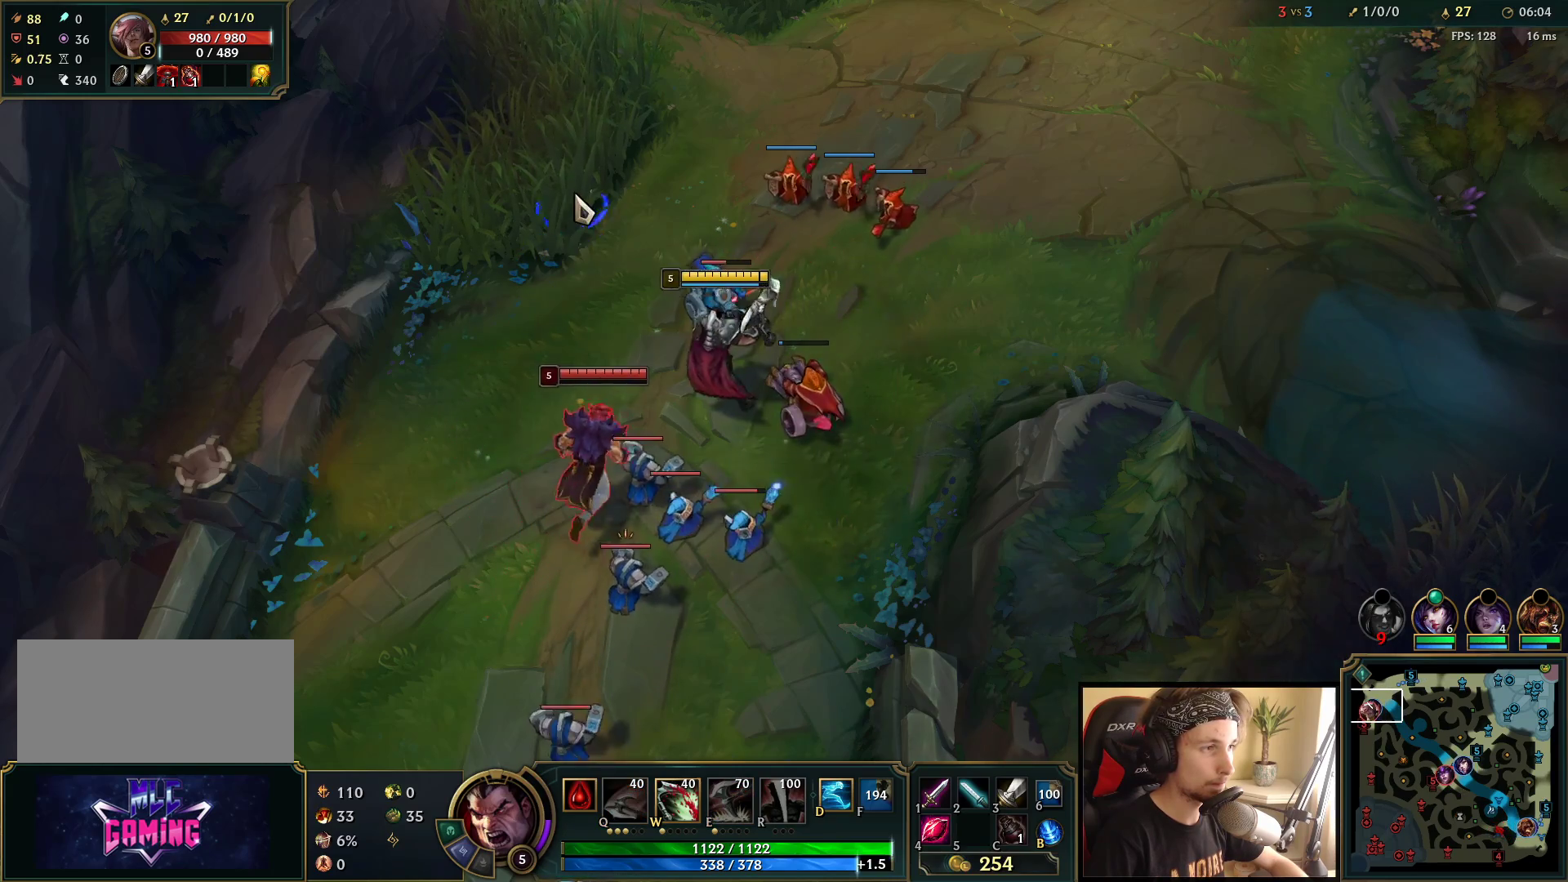
{"keys": [], "mouse": [], "events": [[100, "mouse_right", "up"], [167, "mouse_right", "down"], [317, "mouse_right", "up"], [367, "mouse_right", "down"], [483, "mouse_right", "up"]]}
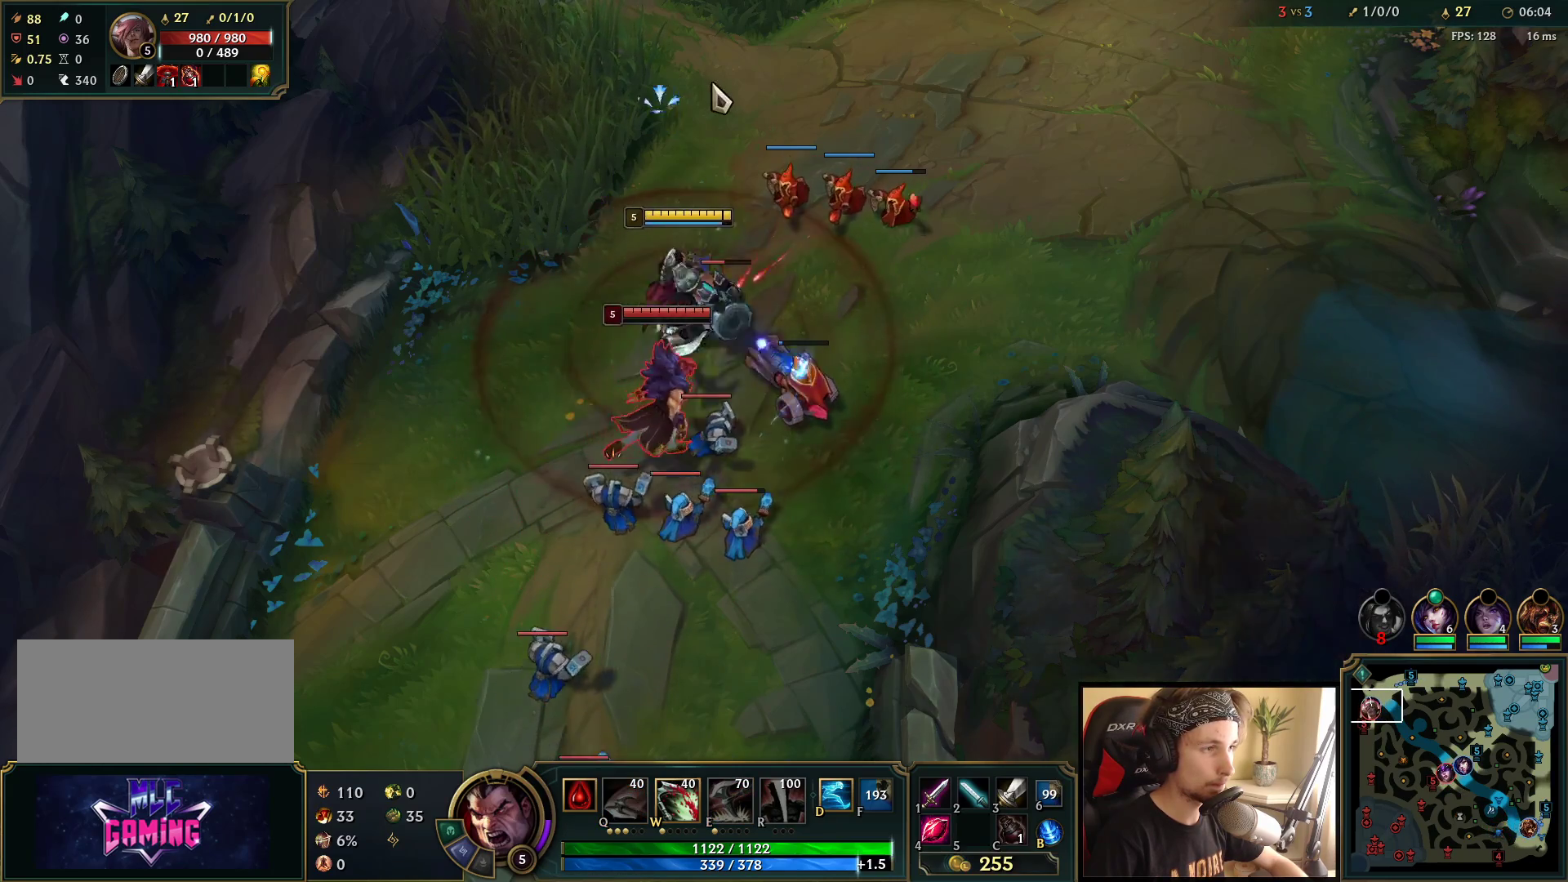
{"keys": [], "mouse": ["right"], "events": [[83, "mouse_right", "down"], [233, "mouse_right", "up"], [417, "mouse_right", "down"]]}
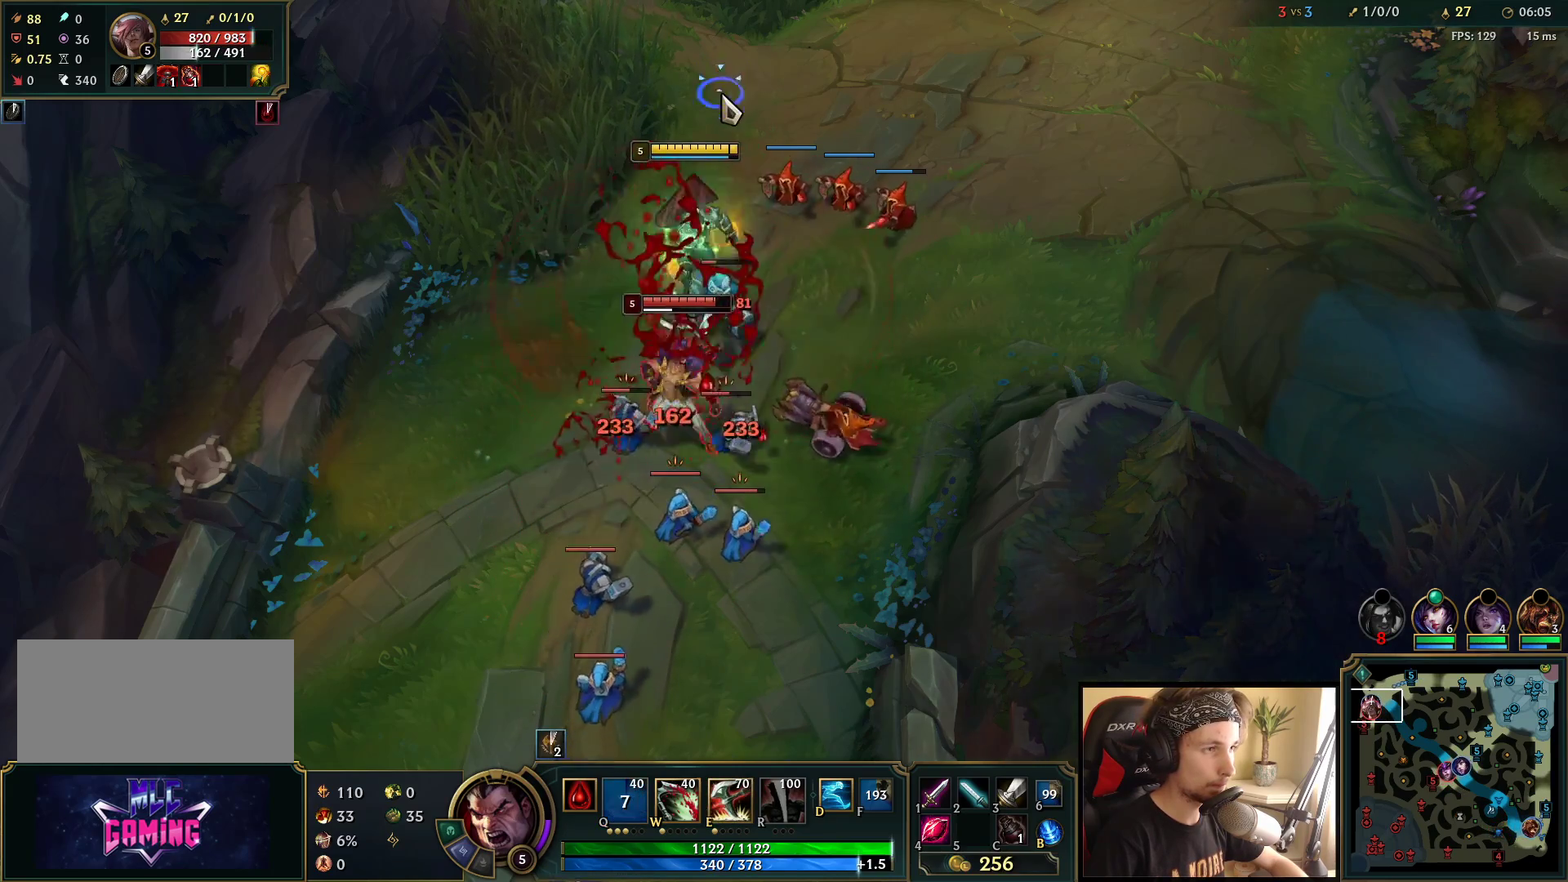
{"keys": [], "mouse": ["right"], "events": [[83, "mouse_right", "up"], [400, "mouse_right", "down"]]}
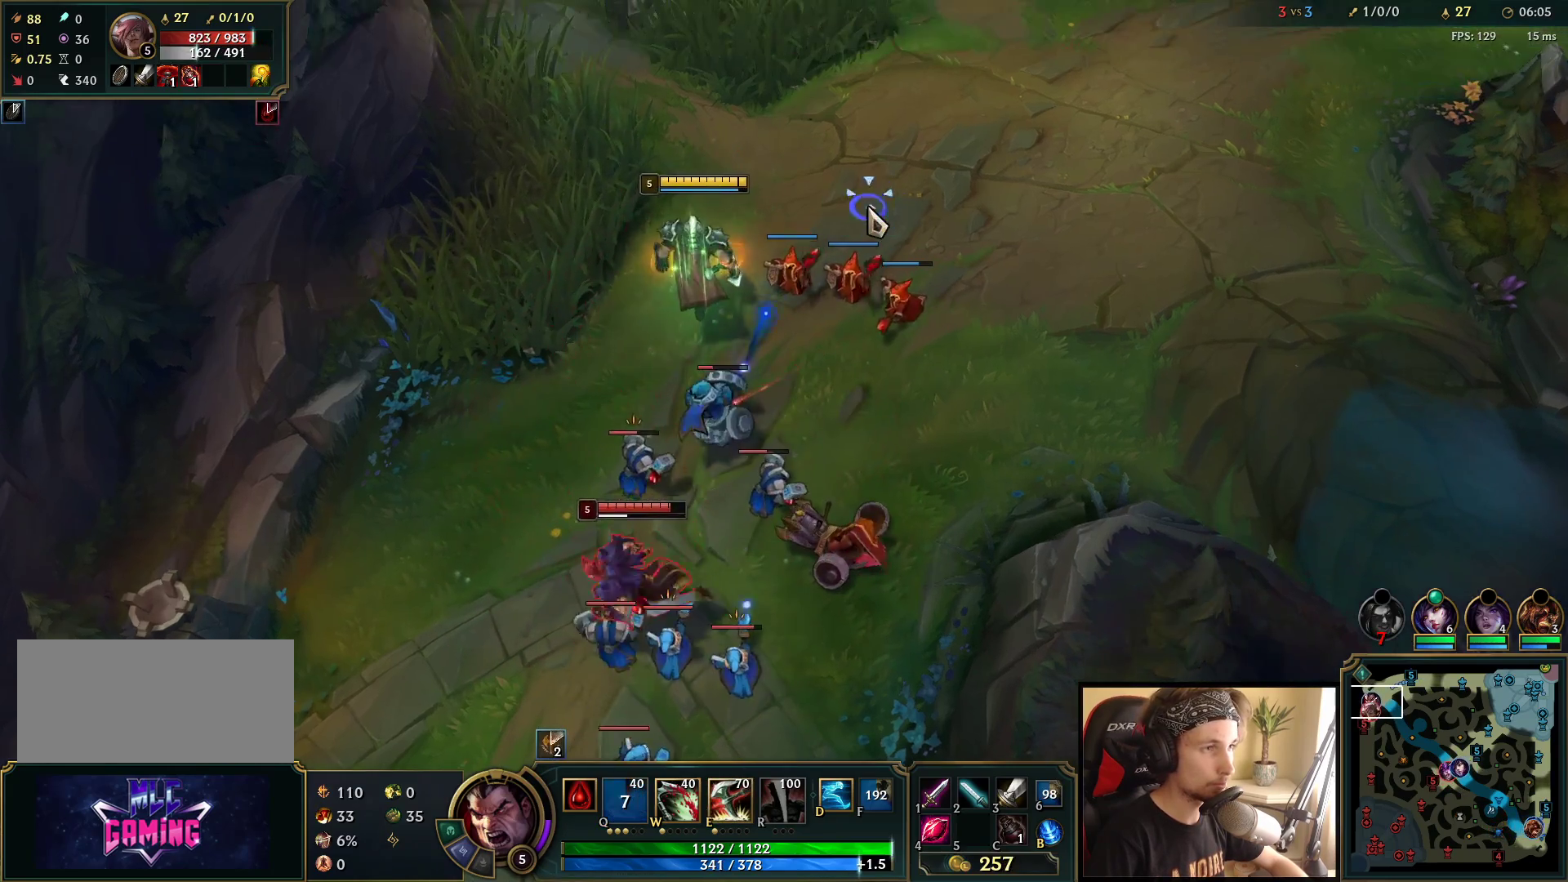
{"keys": [], "mouse": [], "events": [[67, "mouse_right", "up"], [150, "mouse_right", "down"], [300, "mouse_right", "up"]]}
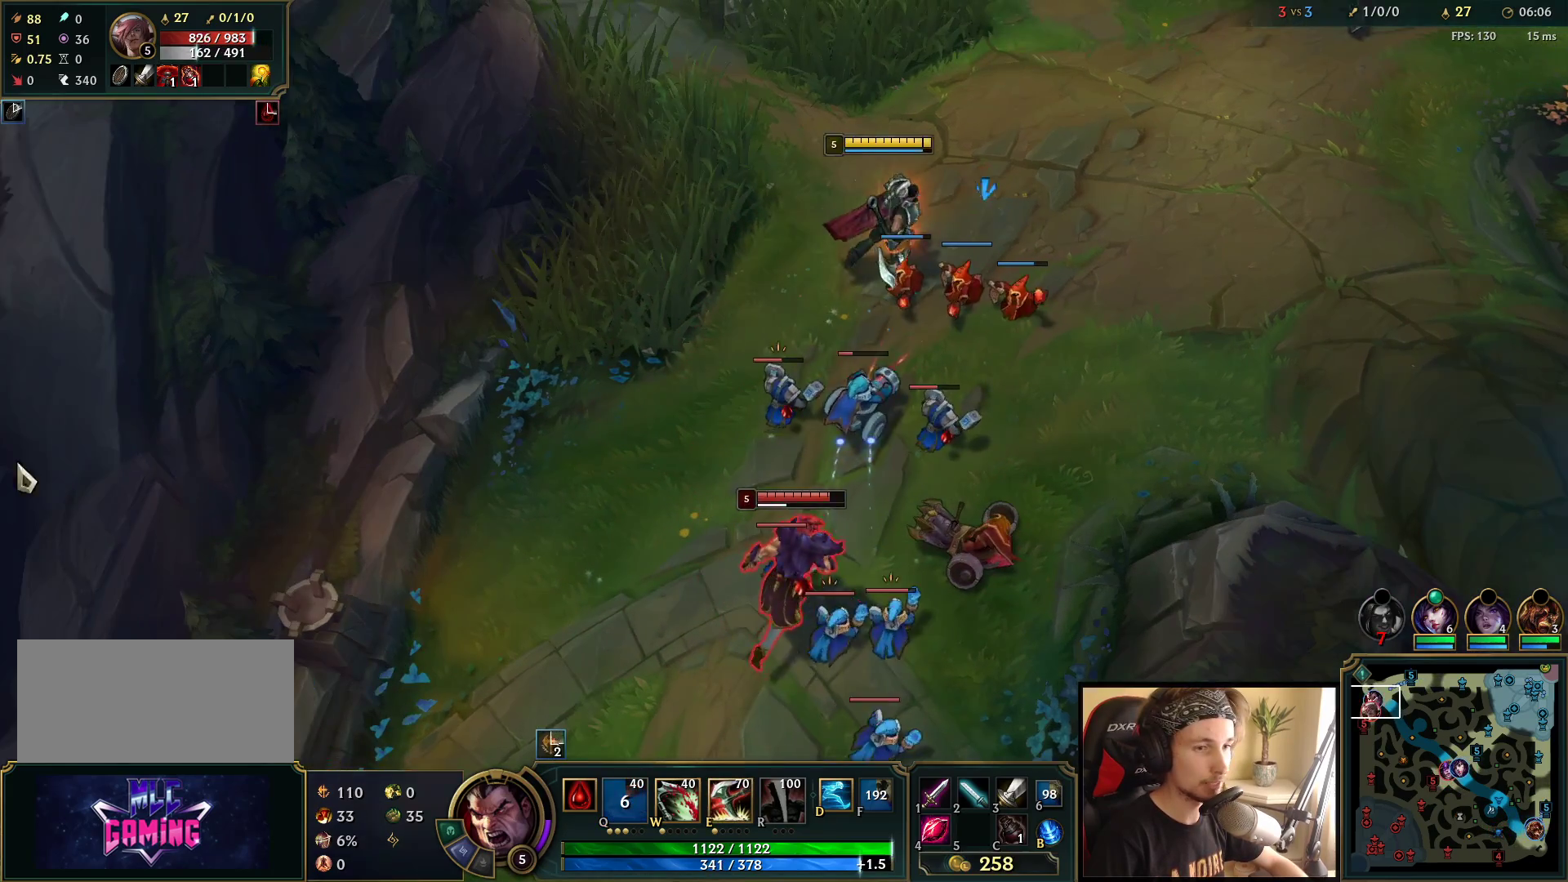
{"keys": [], "mouse": [], "events": [[350, "mouse_right", "down"], [467, "mouse_right", "up"]]}
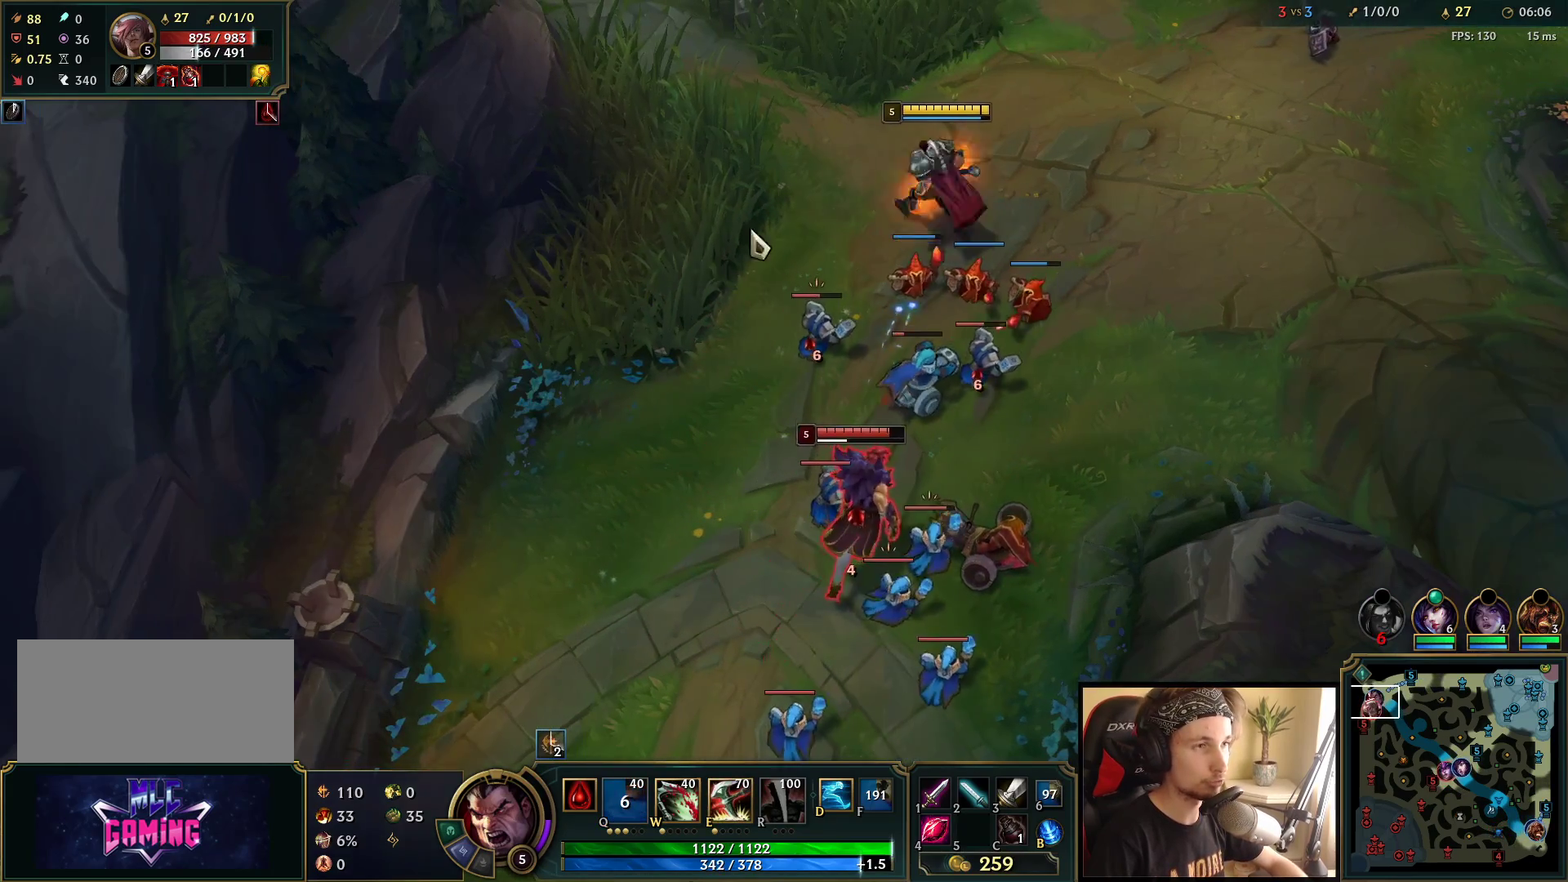
{"keys": [], "mouse": [], "events": [[100, "mouse_right", "down"], [200, "mouse_right", "up"]]}
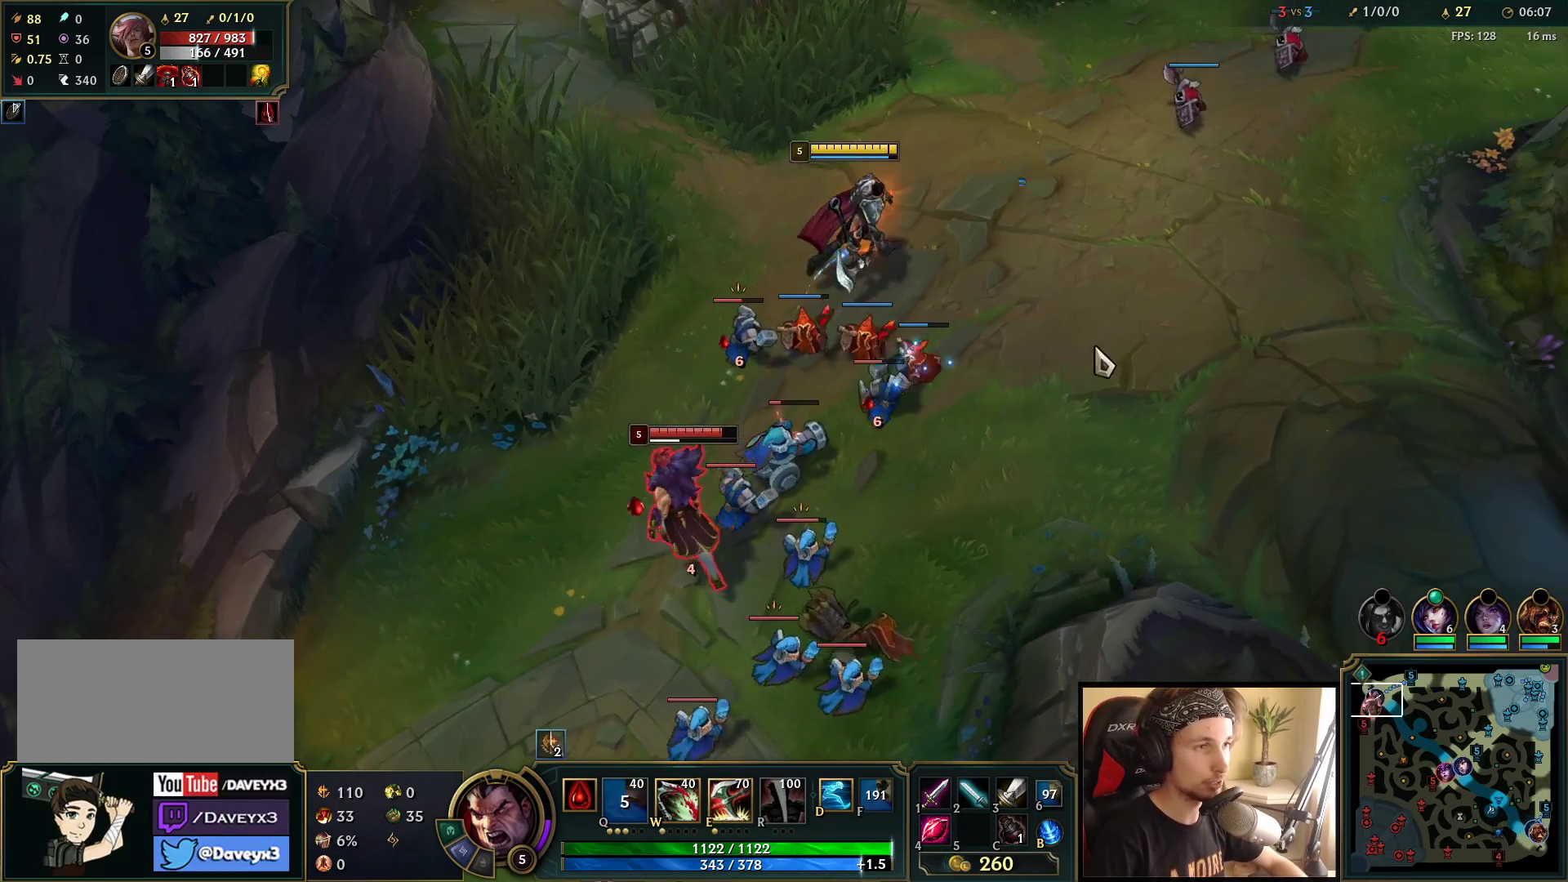
{"keys": [], "mouse": ["right"], "events": [[267, "mouse_right", "down"], [367, "mouse_right", "up"], [450, "mouse_right", "down"]]}
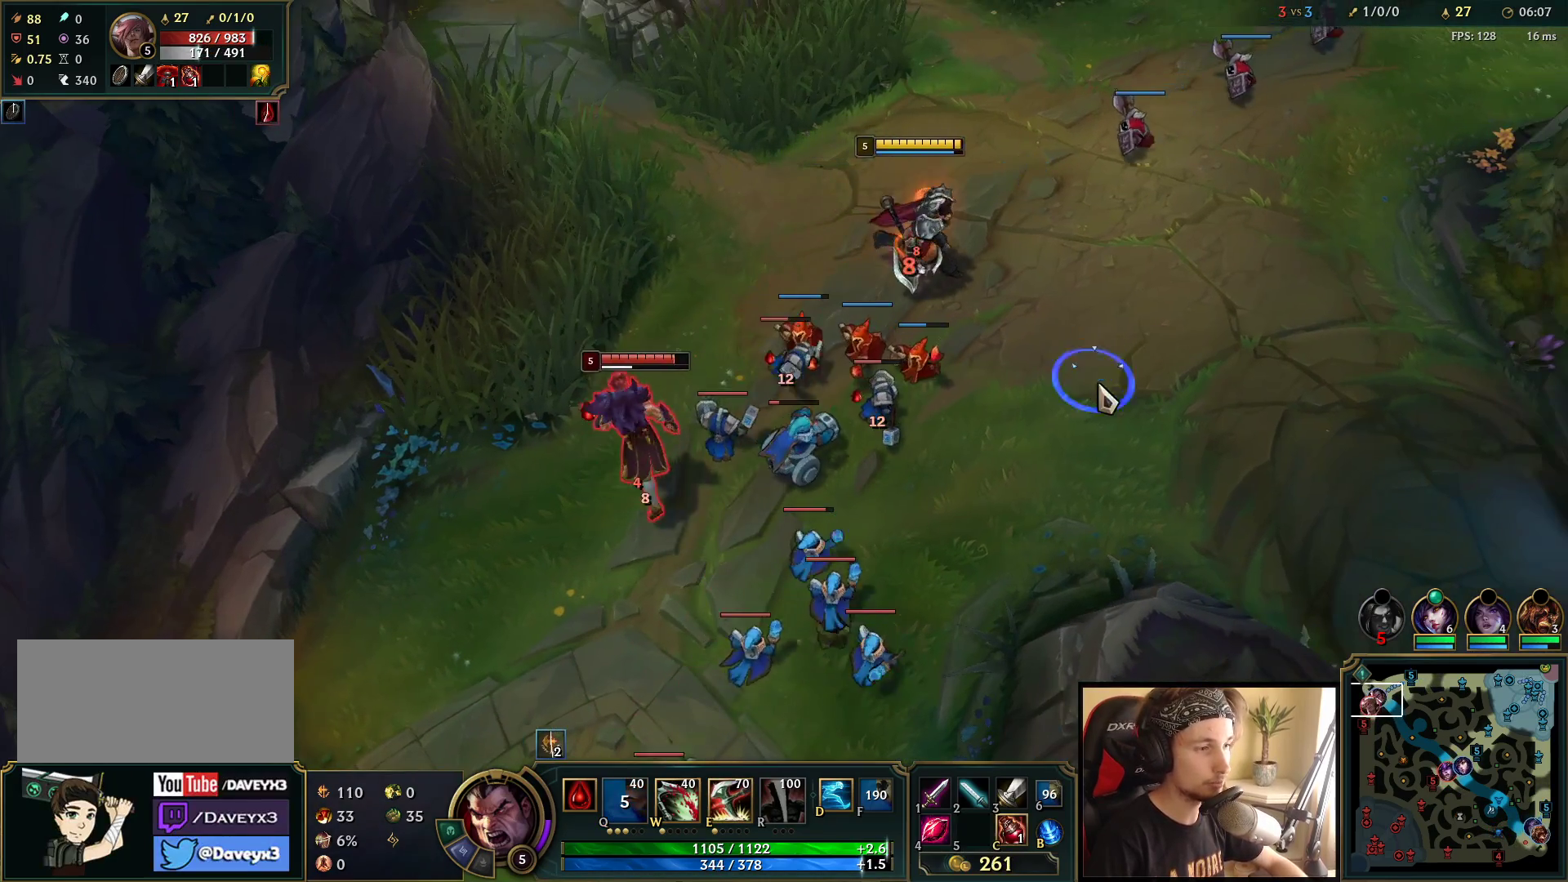
{"keys": [], "mouse": [], "events": [[83, "mouse_right", "up"], [333, "mouse_right", "down"], [433, "mouse_right", "up"]]}
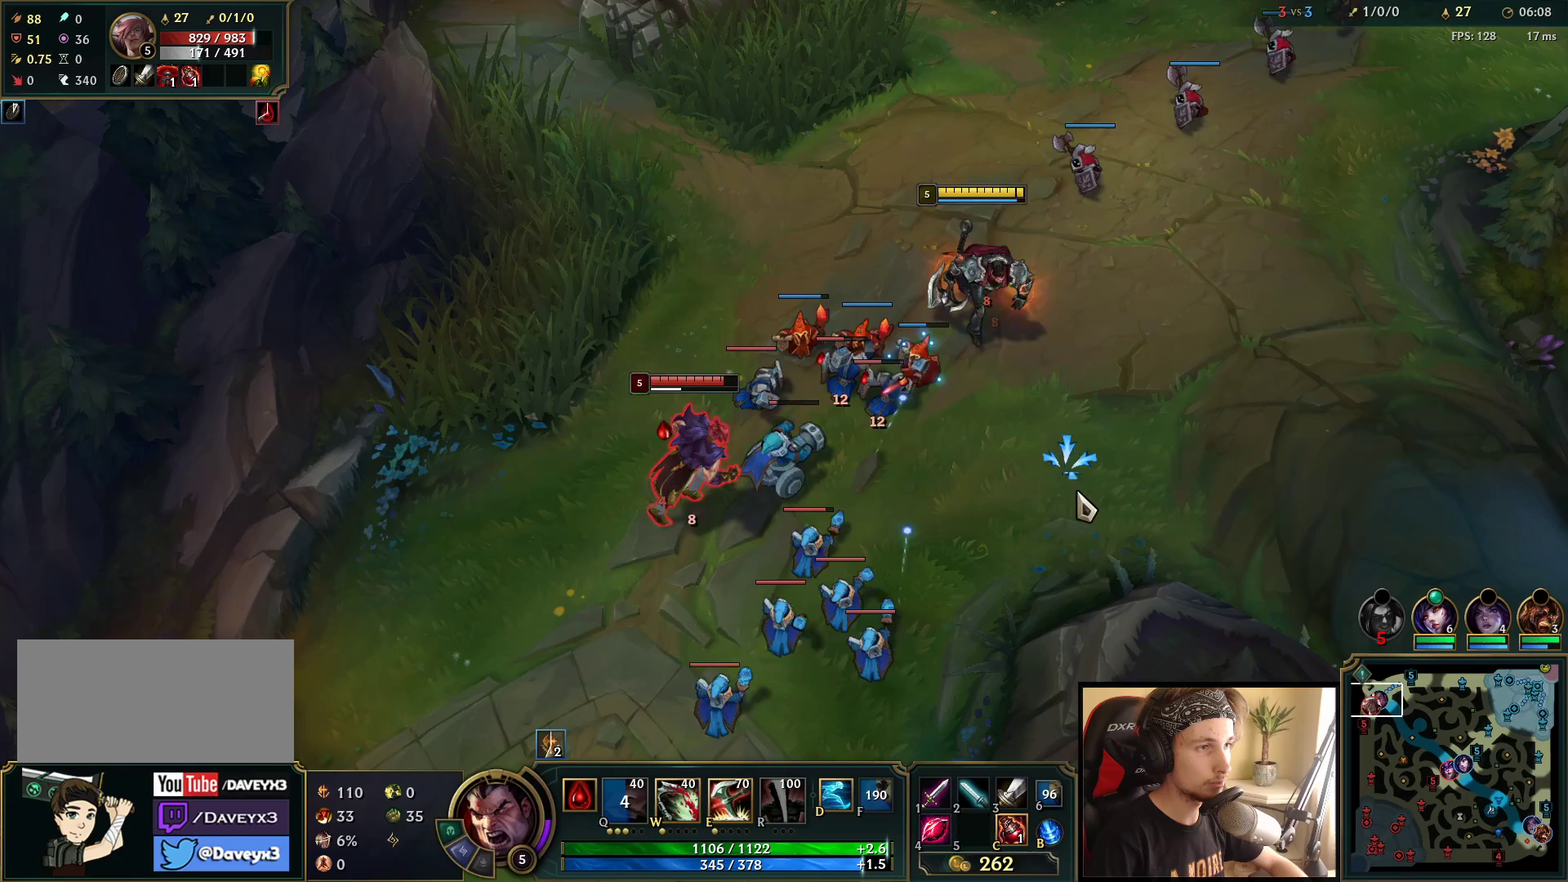
{"keys": [], "mouse": ["right"], "events": [[33, "mouse_right", "down"], [200, "mouse_right", "up"], [450, "mouse_right", "down"]]}
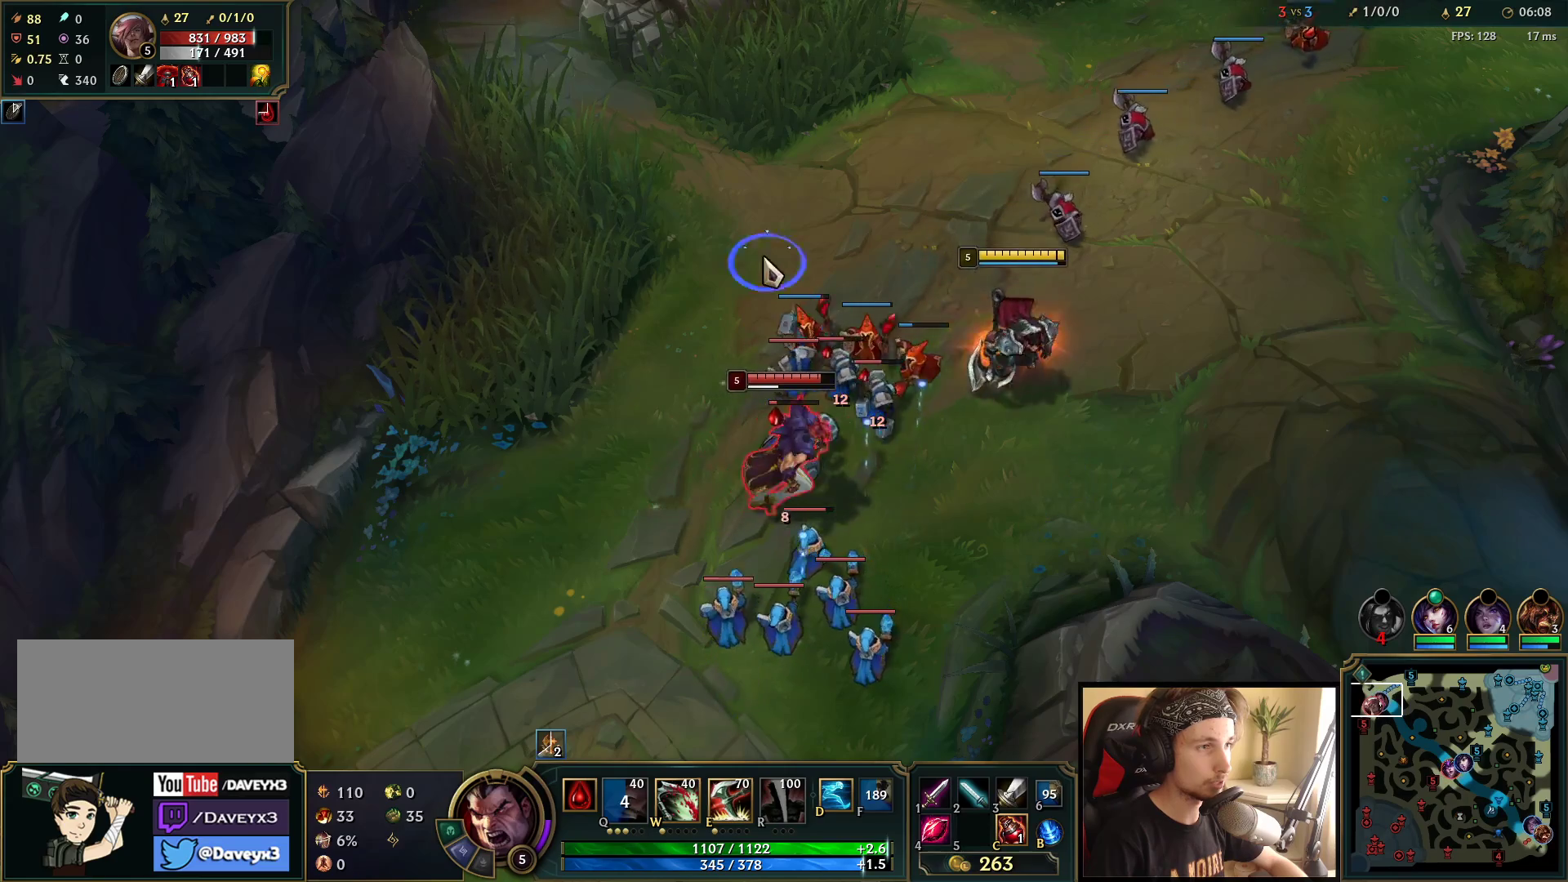
{"keys": [], "mouse": [], "events": [[33, "mouse_right", "up"], [150, "mouse_right", "down"], [250, "mouse_right", "up"], [350, "mouse_right", "down"], [417, "mouse_right", "up"]]}
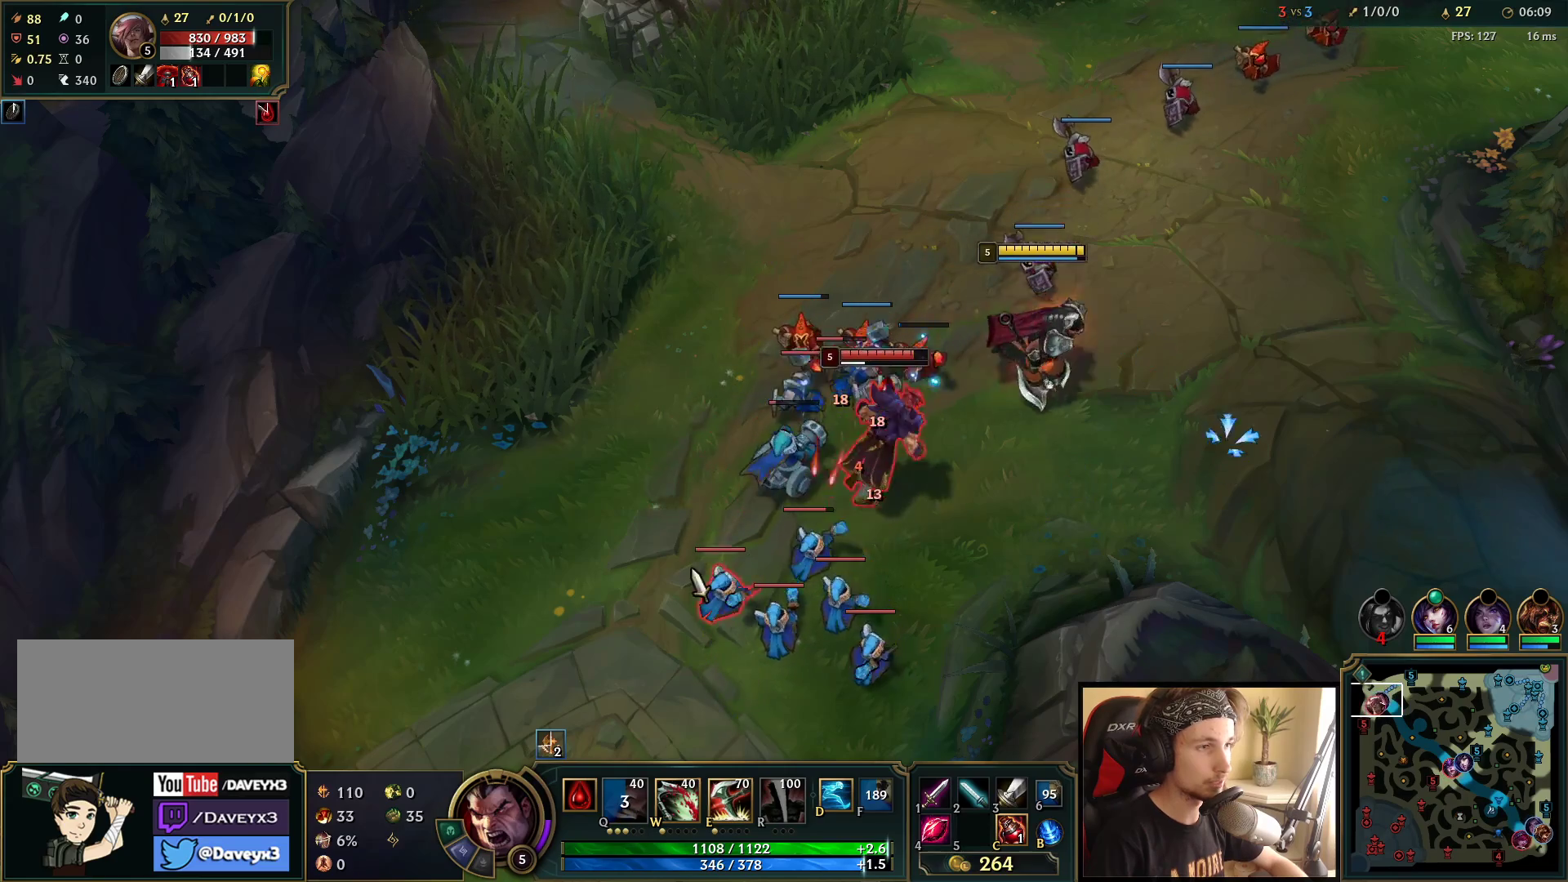
{"keys": [], "mouse": ["right"], "events": [[17, "mouse_right", "down"], [83, "mouse_right", "up"], [167, "mouse_right", "down"], [233, "e", "down"], [267, "mouse_right", "up"], [317, "e", "up"], [483, "mouse_right", "down"]]}
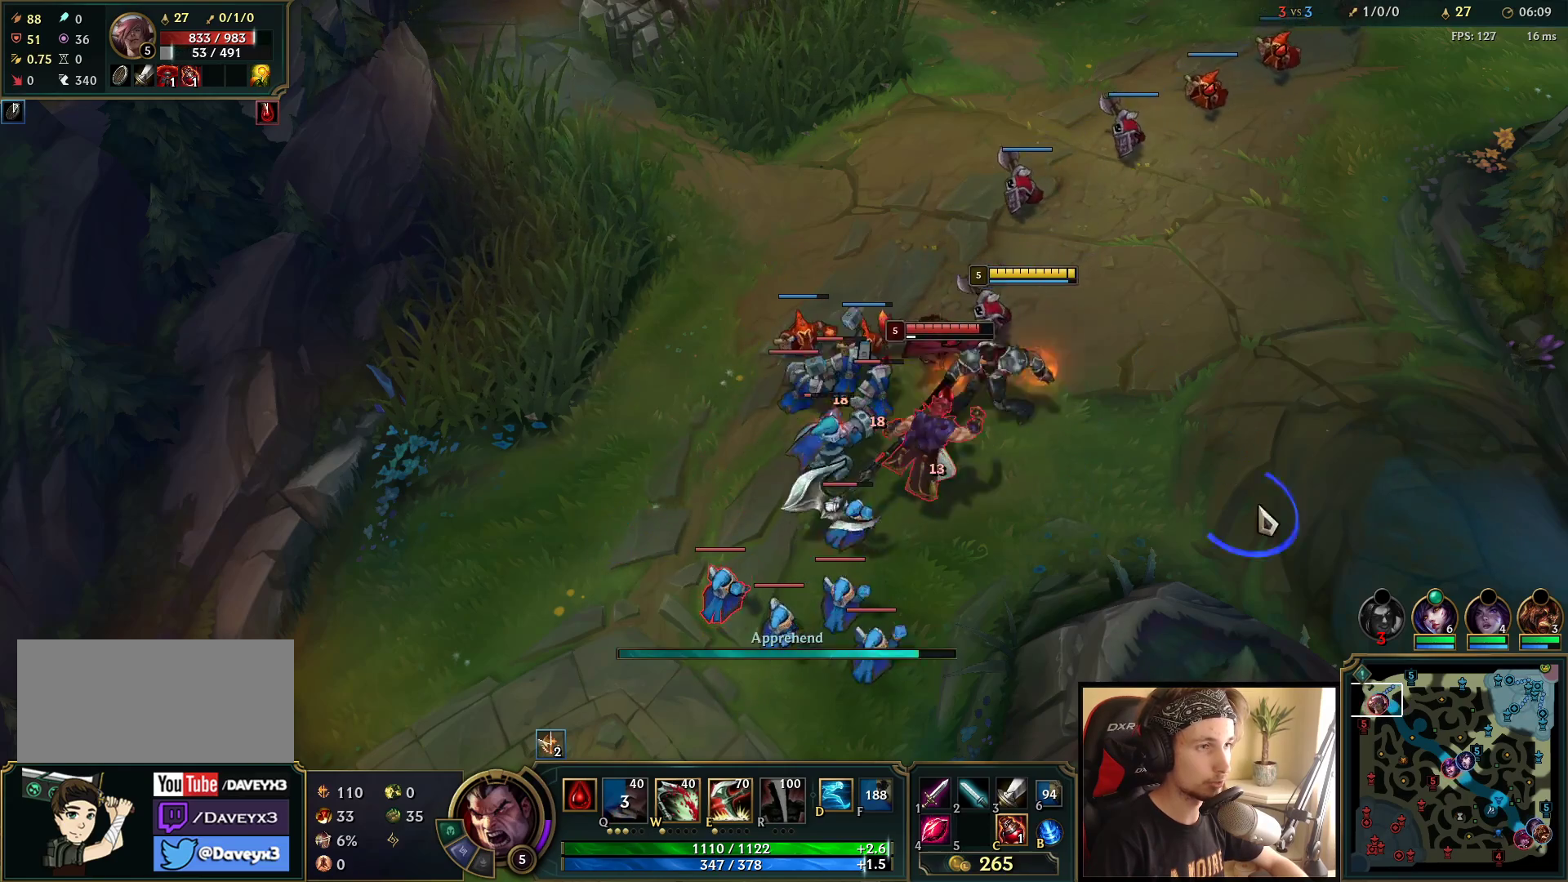
{"keys": [], "mouse": [], "events": [[117, "mouse_right", "up"], [300, "mouse_left", "down"], [417, "mouse_left", "up"]]}
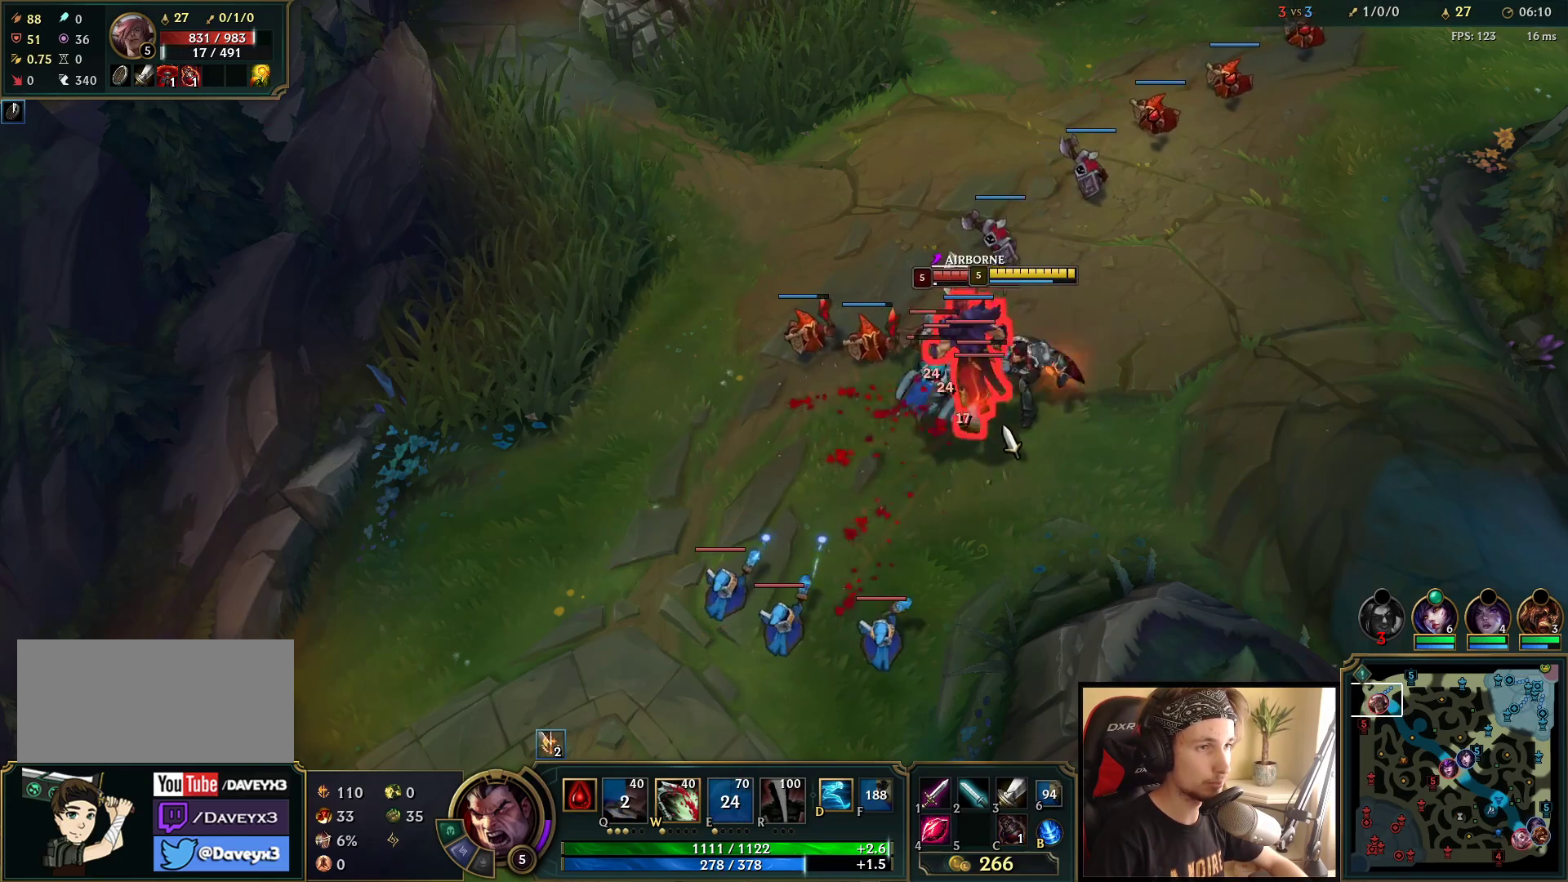
{"keys": [], "mouse": [], "events": [[217, "w", "down"], [333, "w", "up"]]}
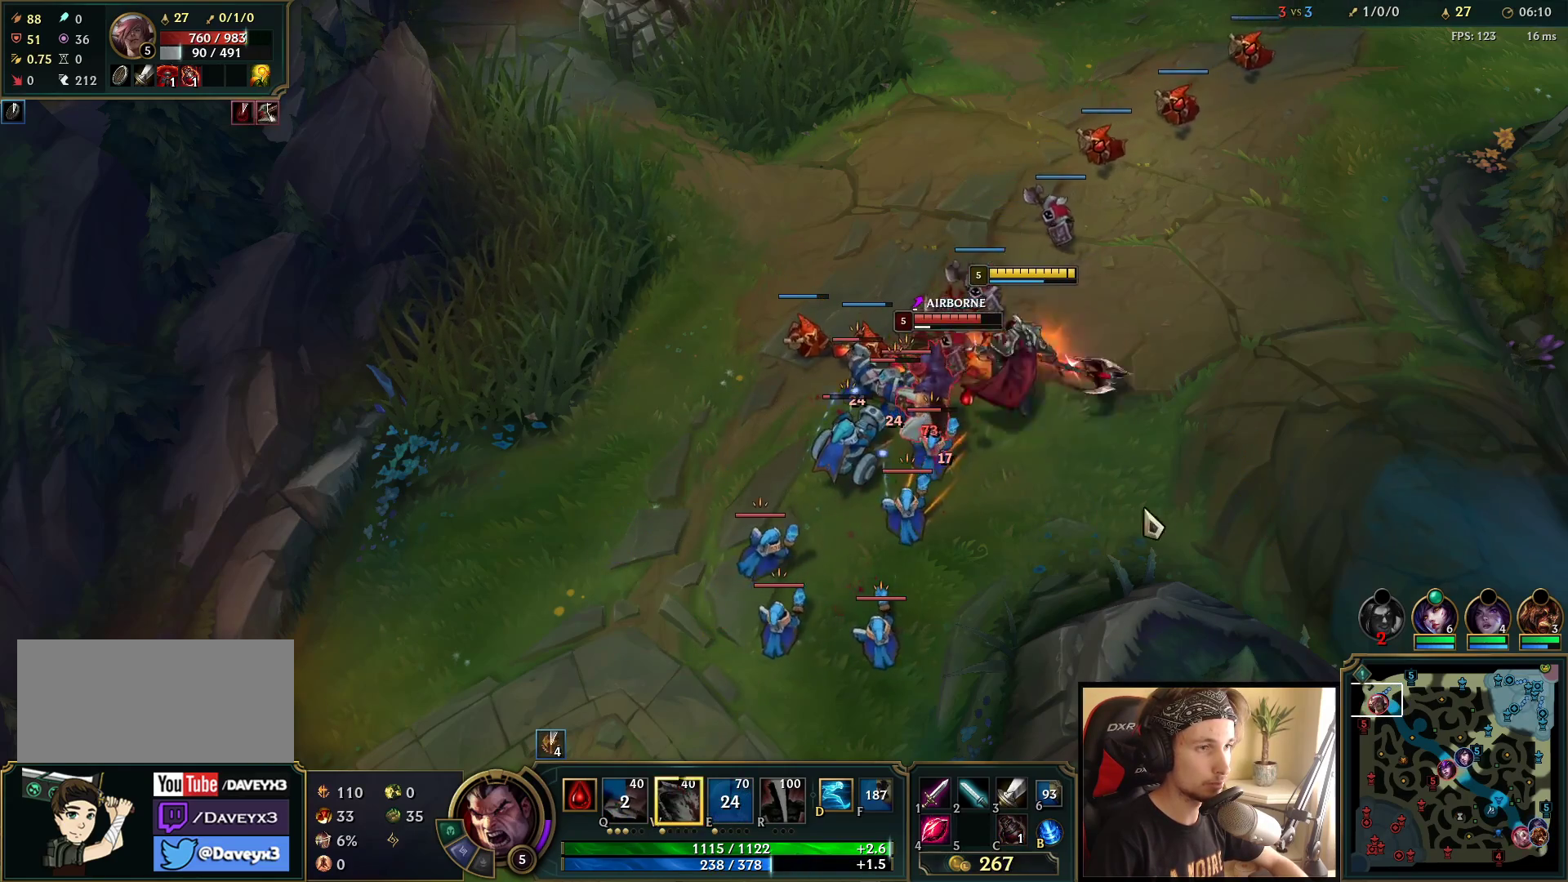
{"keys": [], "mouse": ["right"], "events": [[67, "mouse_right", "down"], [167, "mouse_right", "up"], [250, "mouse_right", "down"], [350, "mouse_right", "up"], [433, "mouse_right", "down"]]}
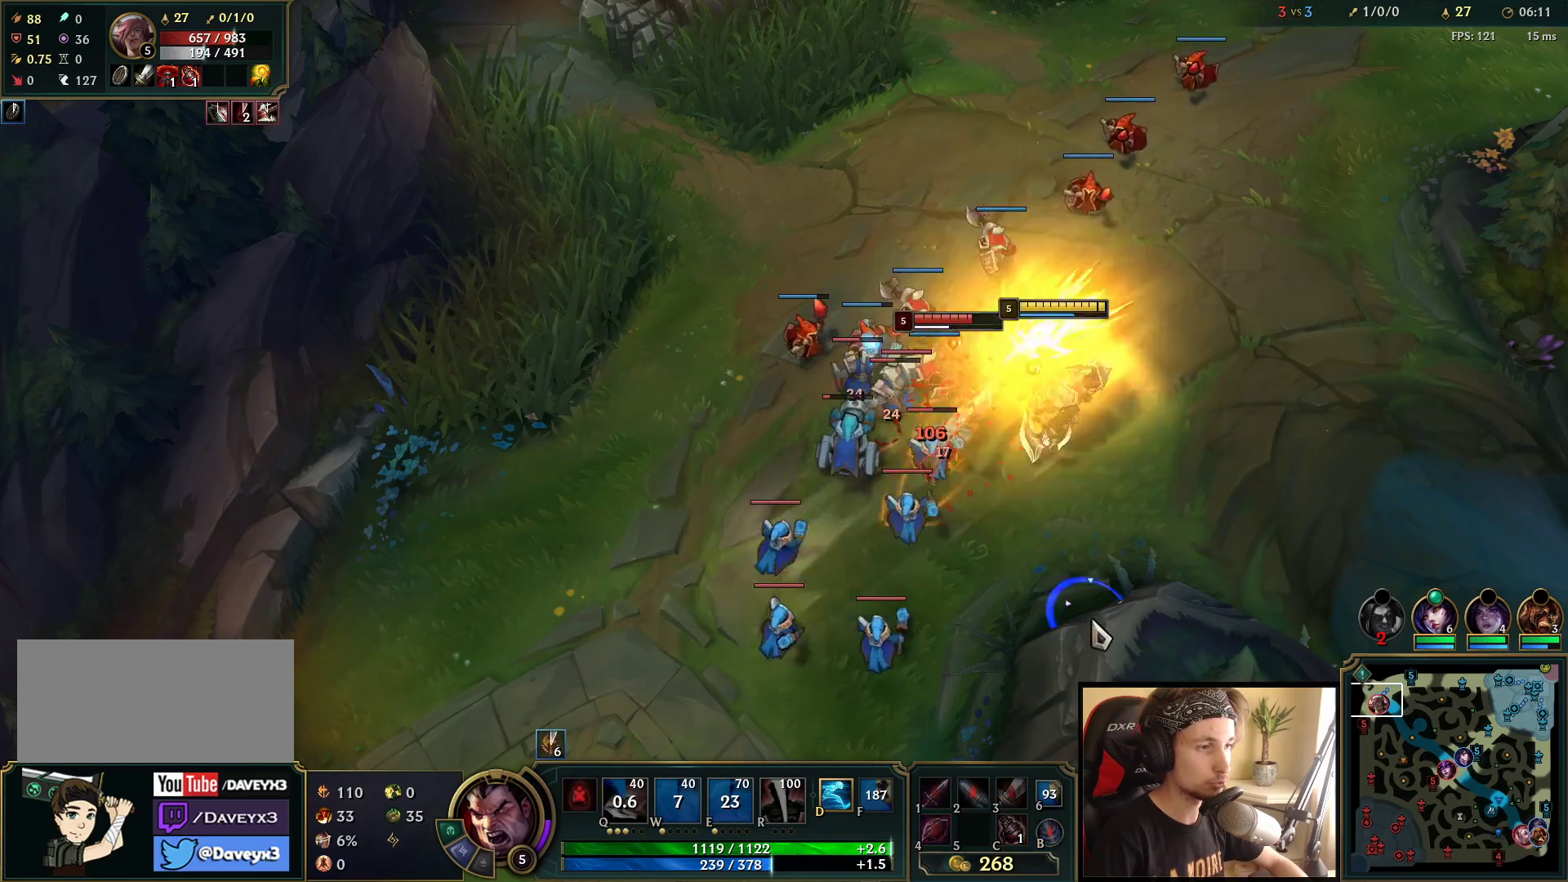
{"keys": [], "mouse": [], "events": [[83, "mouse_right", "up"], [350, "mouse_right", "down"], [450, "mouse_right", "up"]]}
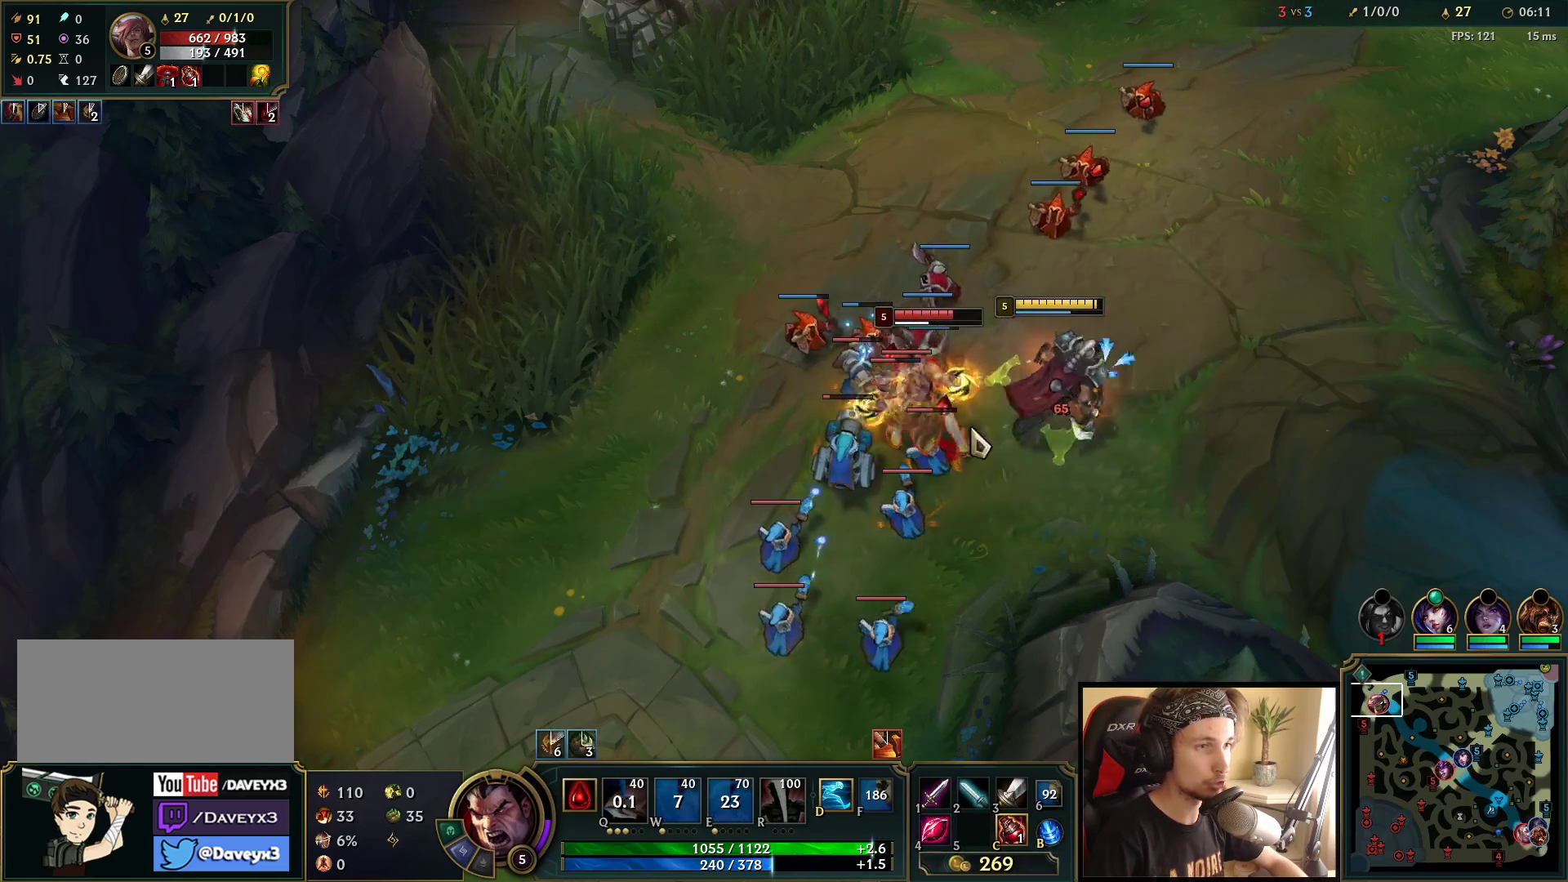
{"keys": ["q"], "mouse": [], "events": [[33, "mouse_left", "down"], [117, "mouse_left", "up"], [183, "mouse_left", "down"], [317, "mouse_left", "up"], [467, "q", "down"]]}
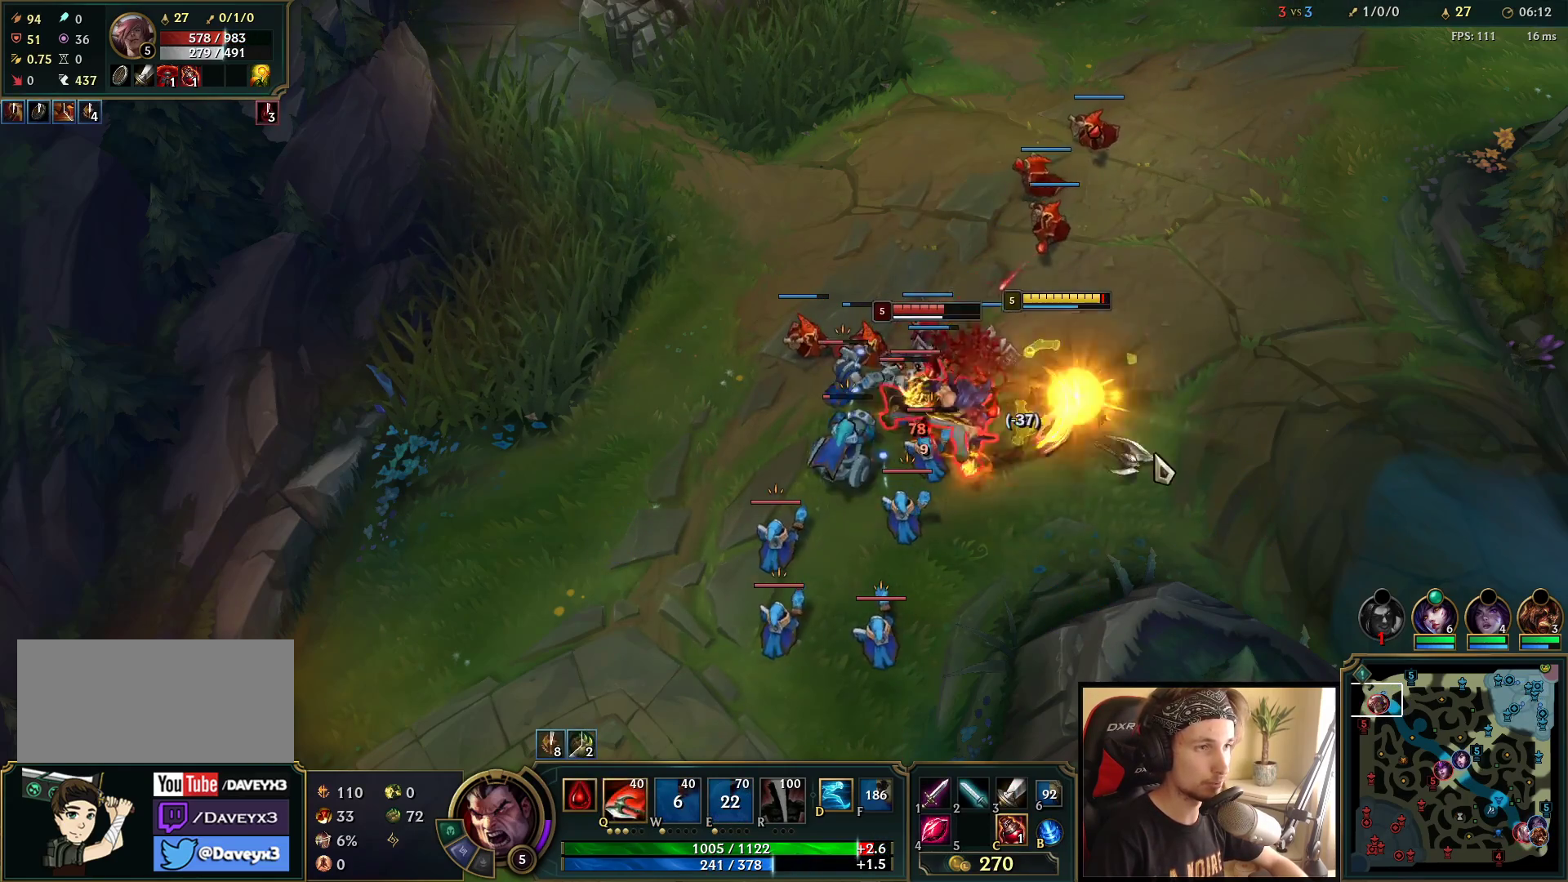
{"keys": ["q"], "mouse": [], "events": [[33, "mouse_right", "down"], [67, "q", "up"], [133, "q", "down"], [167, "mouse_right", "up"], [233, "q", "up"], [300, "q", "down"], [383, "q", "up"], [417, "mouse_right", "down"], [467, "q", "down"], [500, "mouse_right", "up"]]}
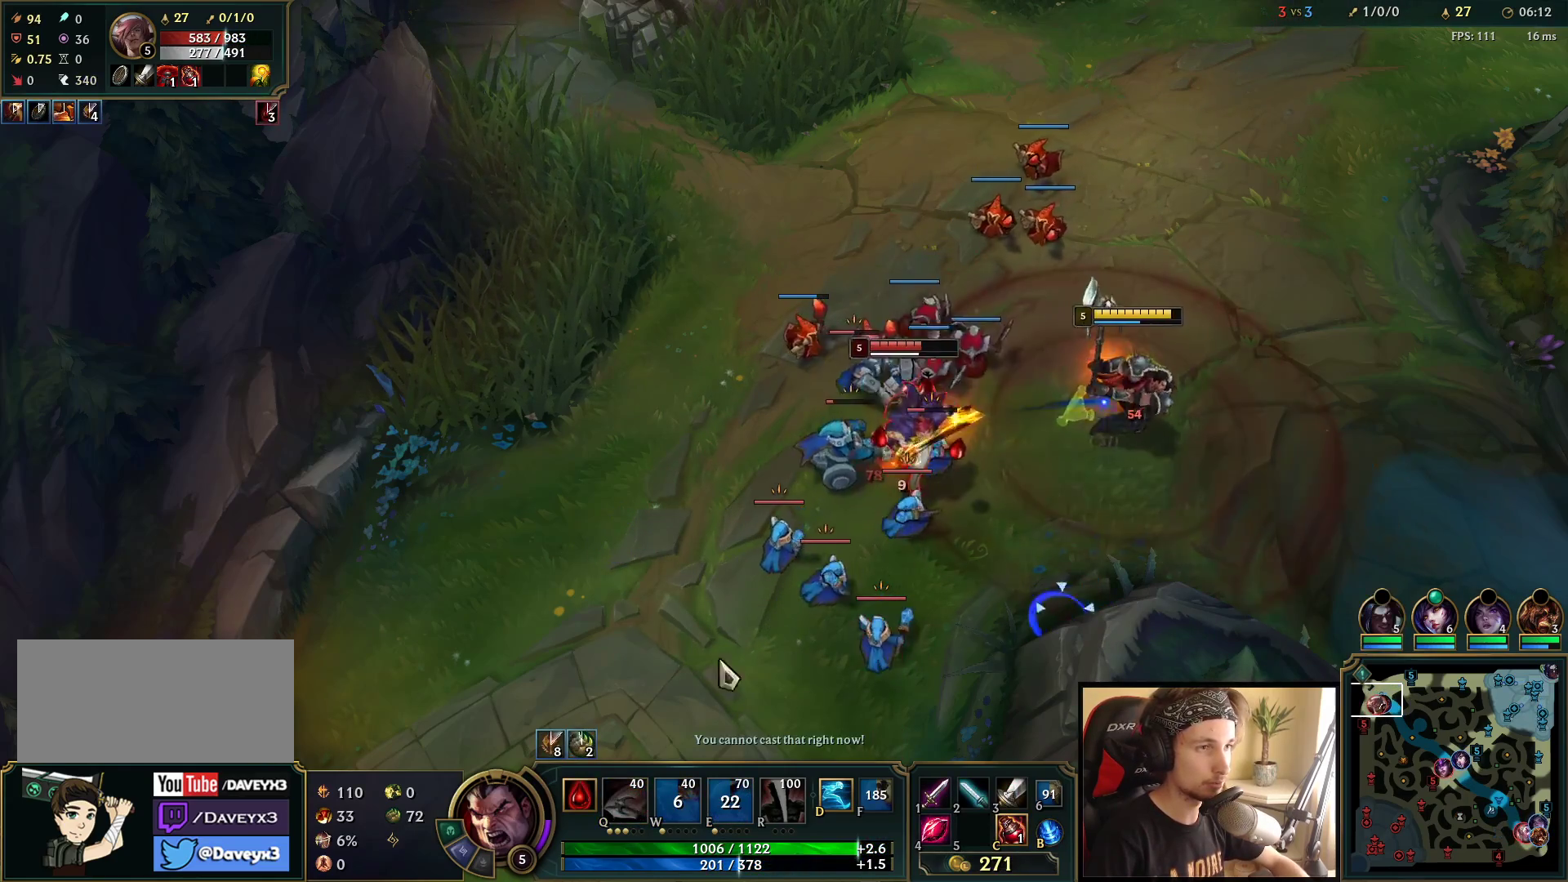
{"keys": [], "mouse": [], "events": [[50, "mouse_right", "down"], [50, "q", "up"], [117, "q", "down"], [217, "mouse_right", "up"], [217, "q", "up"]]}
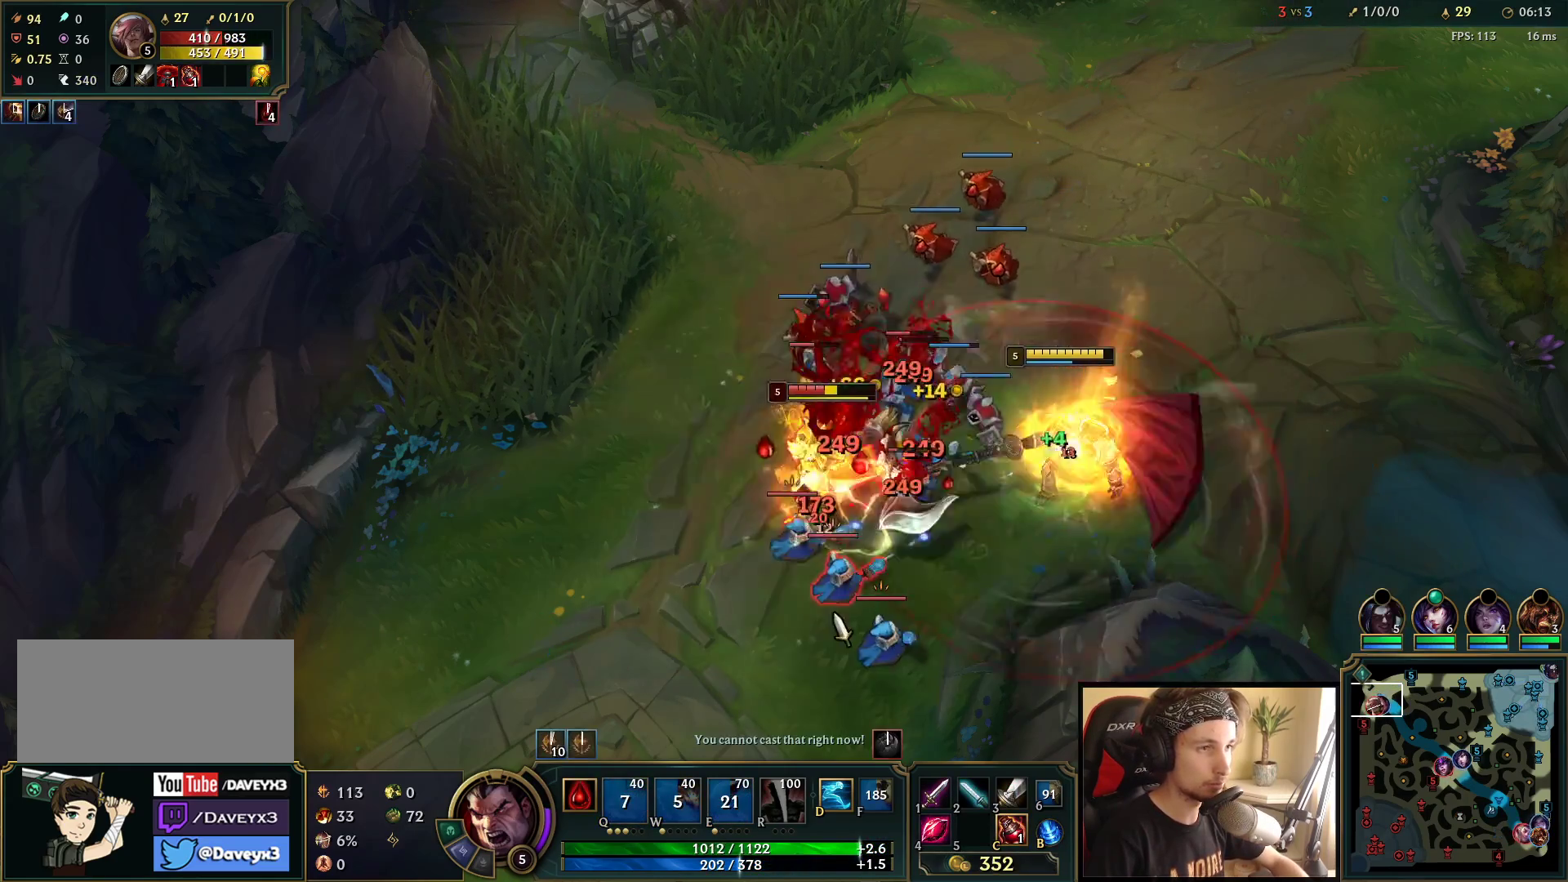
{"keys": [], "mouse": ["right"], "events": [[200, "mouse_right", "down"], [317, "mouse_right", "up"], [417, "mouse_right", "down"]]}
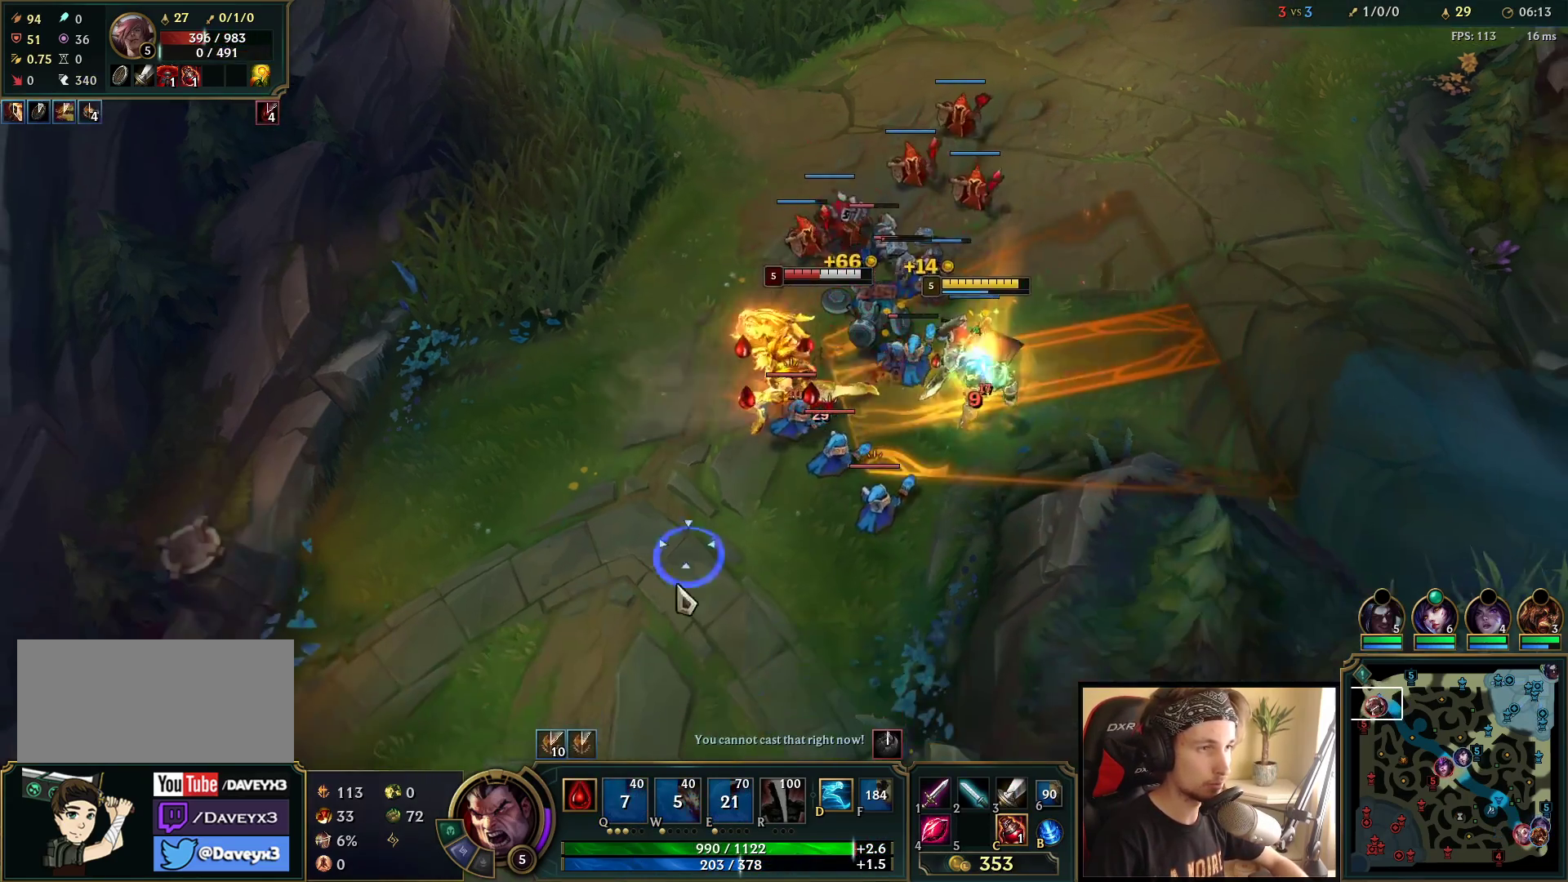
{"keys": [], "mouse": [], "events": [[17, "mouse_right", "up"], [117, "mouse_right", "down"], [267, "mouse_right", "up"]]}
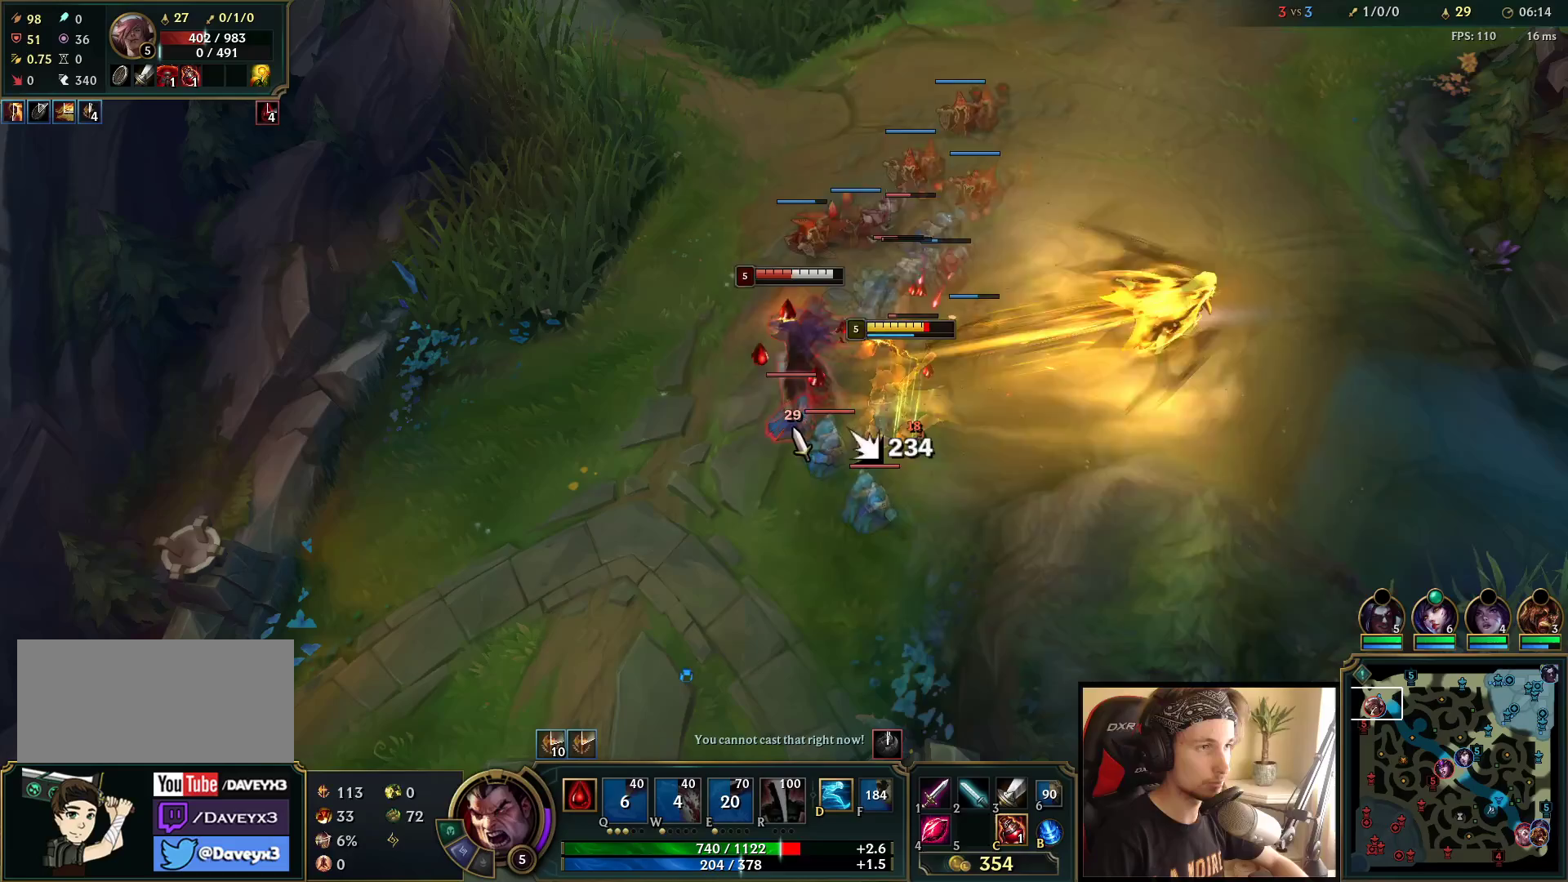
{"keys": [], "mouse": ["right"], "events": [[33, "mouse_left", "down"], [150, "mouse_left", "up"], [417, "mouse_right", "down"]]}
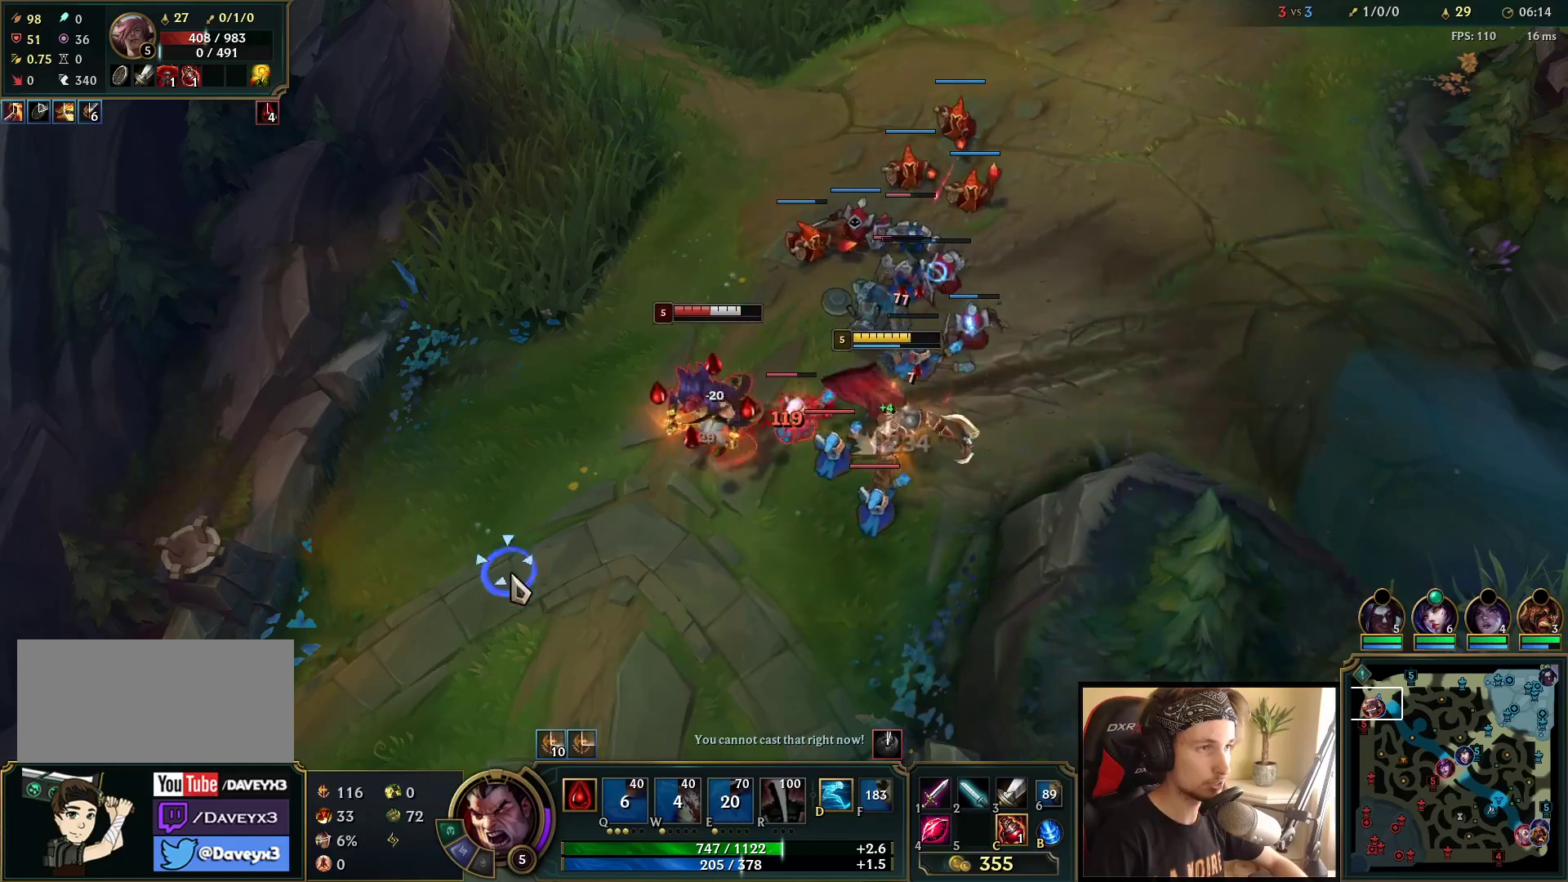
{"keys": [], "mouse": [], "events": [[33, "mouse_right", "up"], [133, "mouse_right", "down"], [267, "mouse_right", "up"], [333, "mouse_right", "down"], [483, "mouse_right", "up"]]}
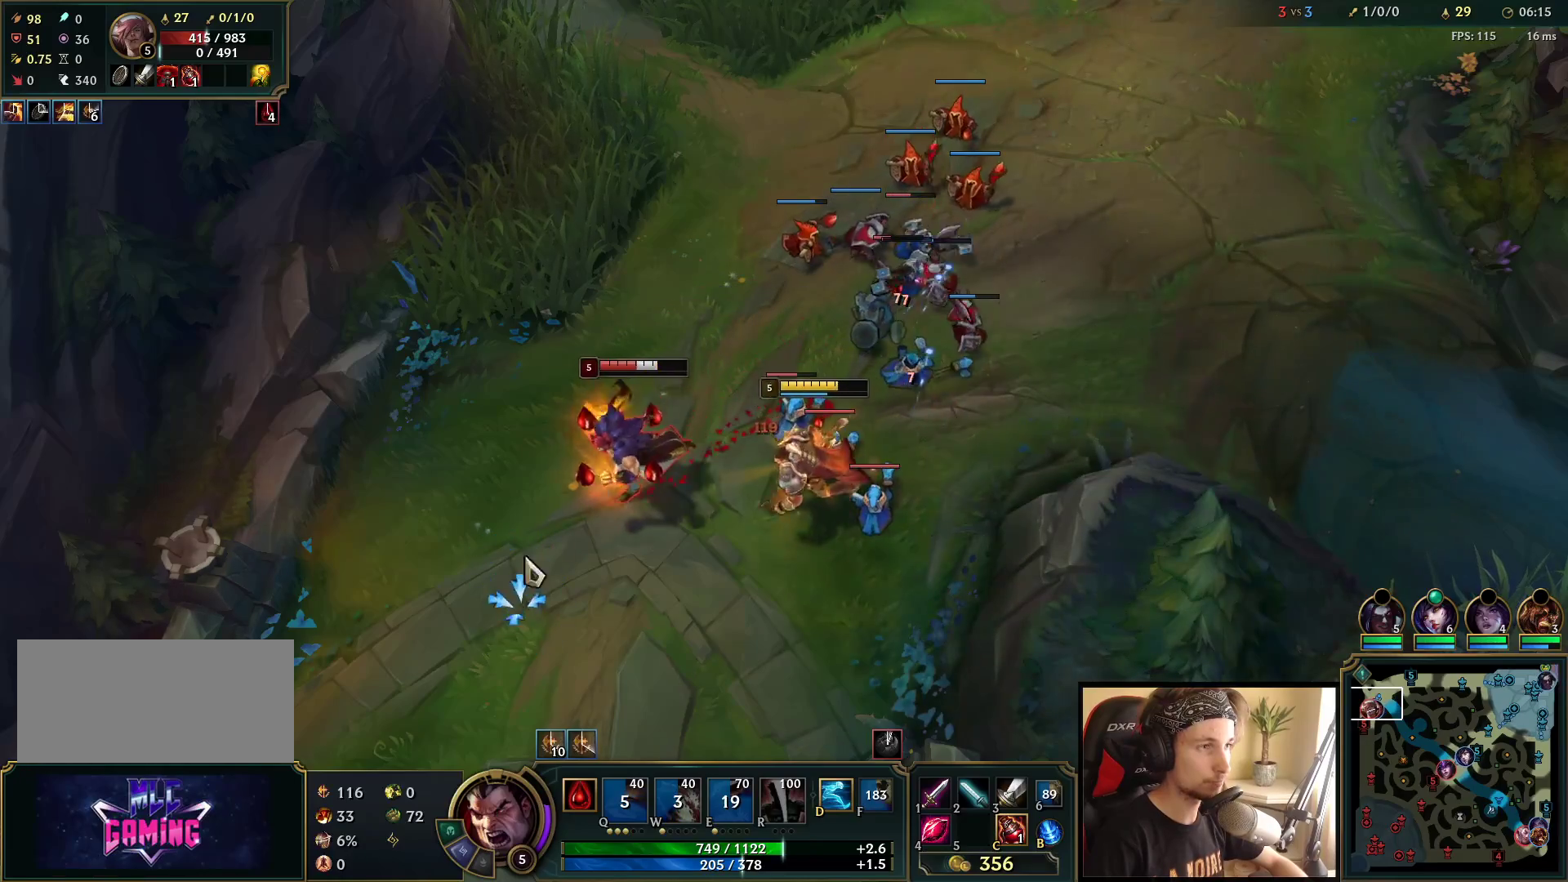
{"keys": ["space"], "mouse": [], "events": [[50, "mouse_left", "down"], [200, "mouse_left", "up"], [283, "space", "down"]]}